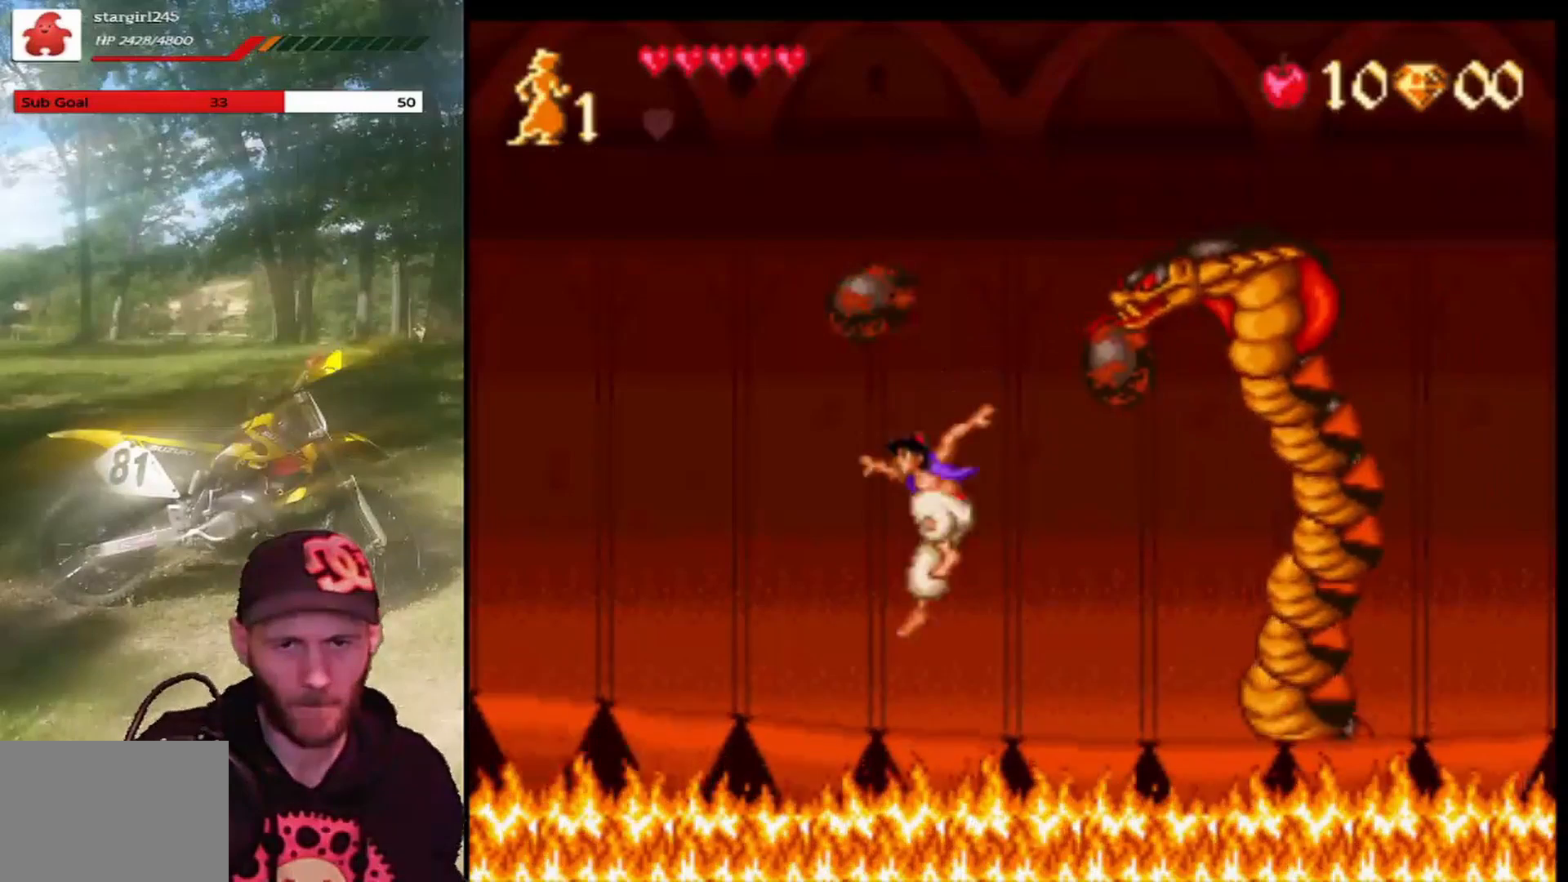
Gameplay with a controller (PlayStation layout); each line is a JSON object with the inputs held at the frame after it. "events" lists button and stick changes between this image and that frame as [ms after this image, input, new state], when the widget could be followed in between. Not read: right_stick.
{"buttons": ["CROSS"], "left_stick": "center", "events": [[33, "DPAD_LEFT", "up"], [400, "CROSS", "down"]]}
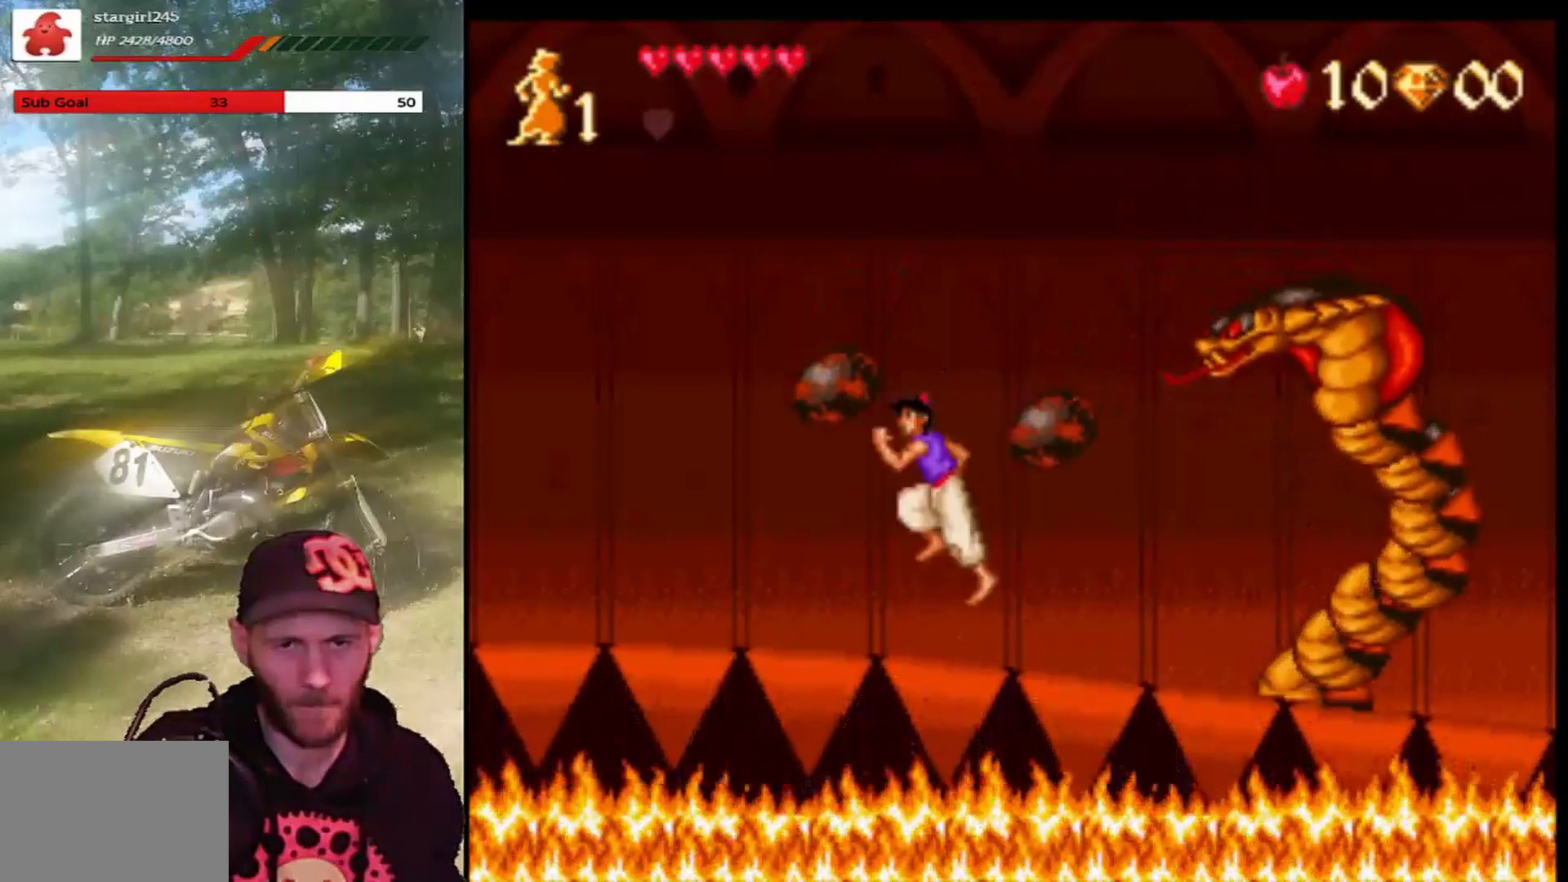
{"buttons": ["CROSS", "DPAD_RIGHT"], "left_stick": "center", "events": [[234, "DPAD_RIGHT", "down"]]}
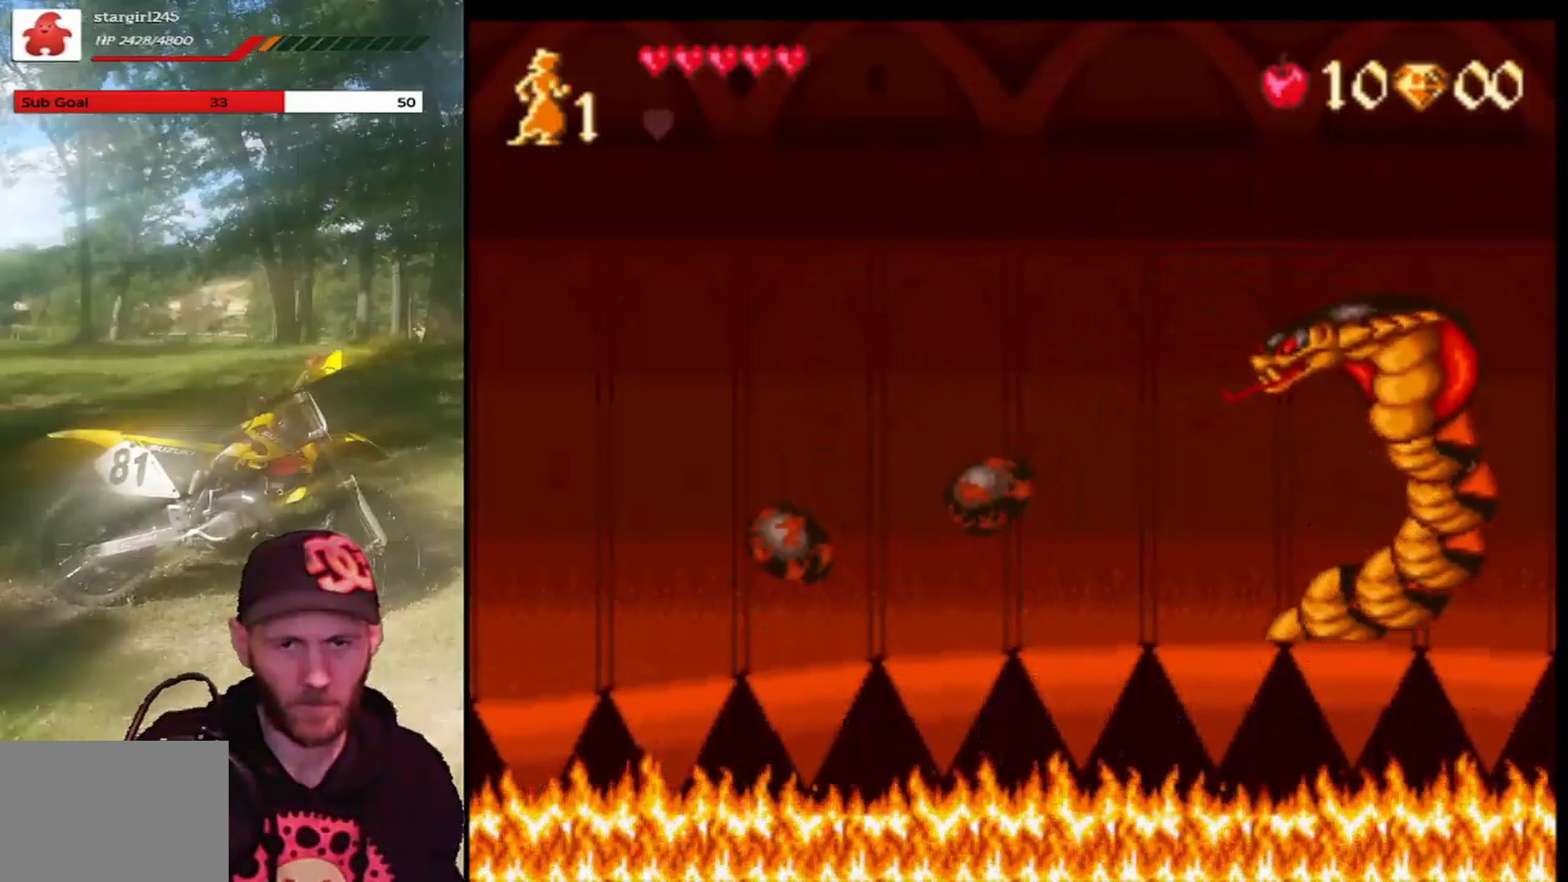
{"buttons": ["CROSS", "DPAD_RIGHT"], "left_stick": "center", "events": [[33, "DPAD_RIGHT", "up"], [233, "DPAD_RIGHT", "down"]]}
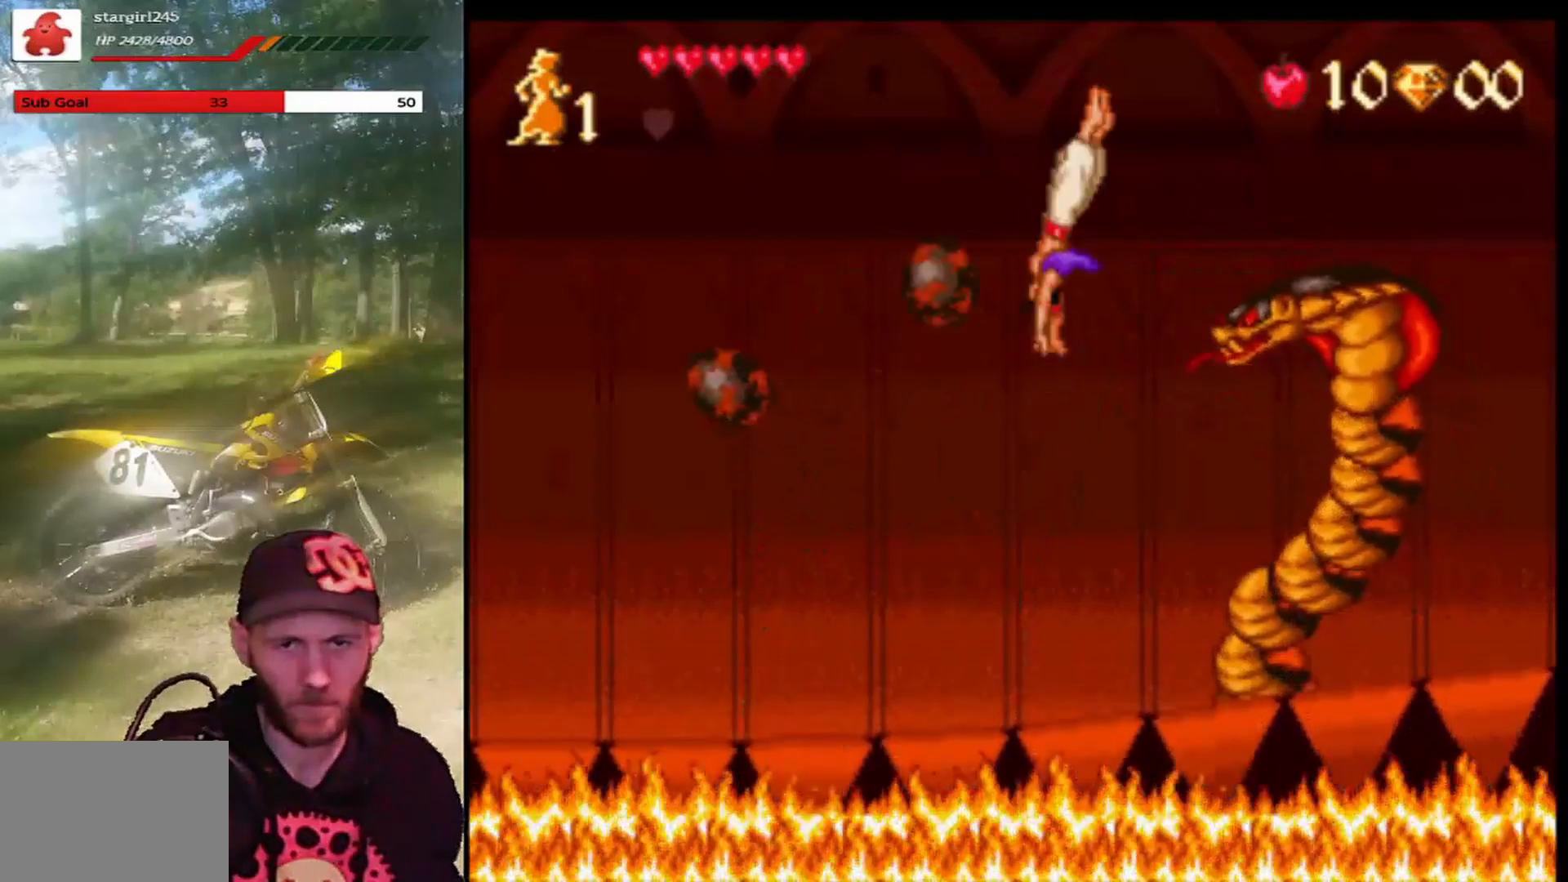
{"buttons": ["CROSS", "DPAD_RIGHT"], "left_stick": "center", "events": []}
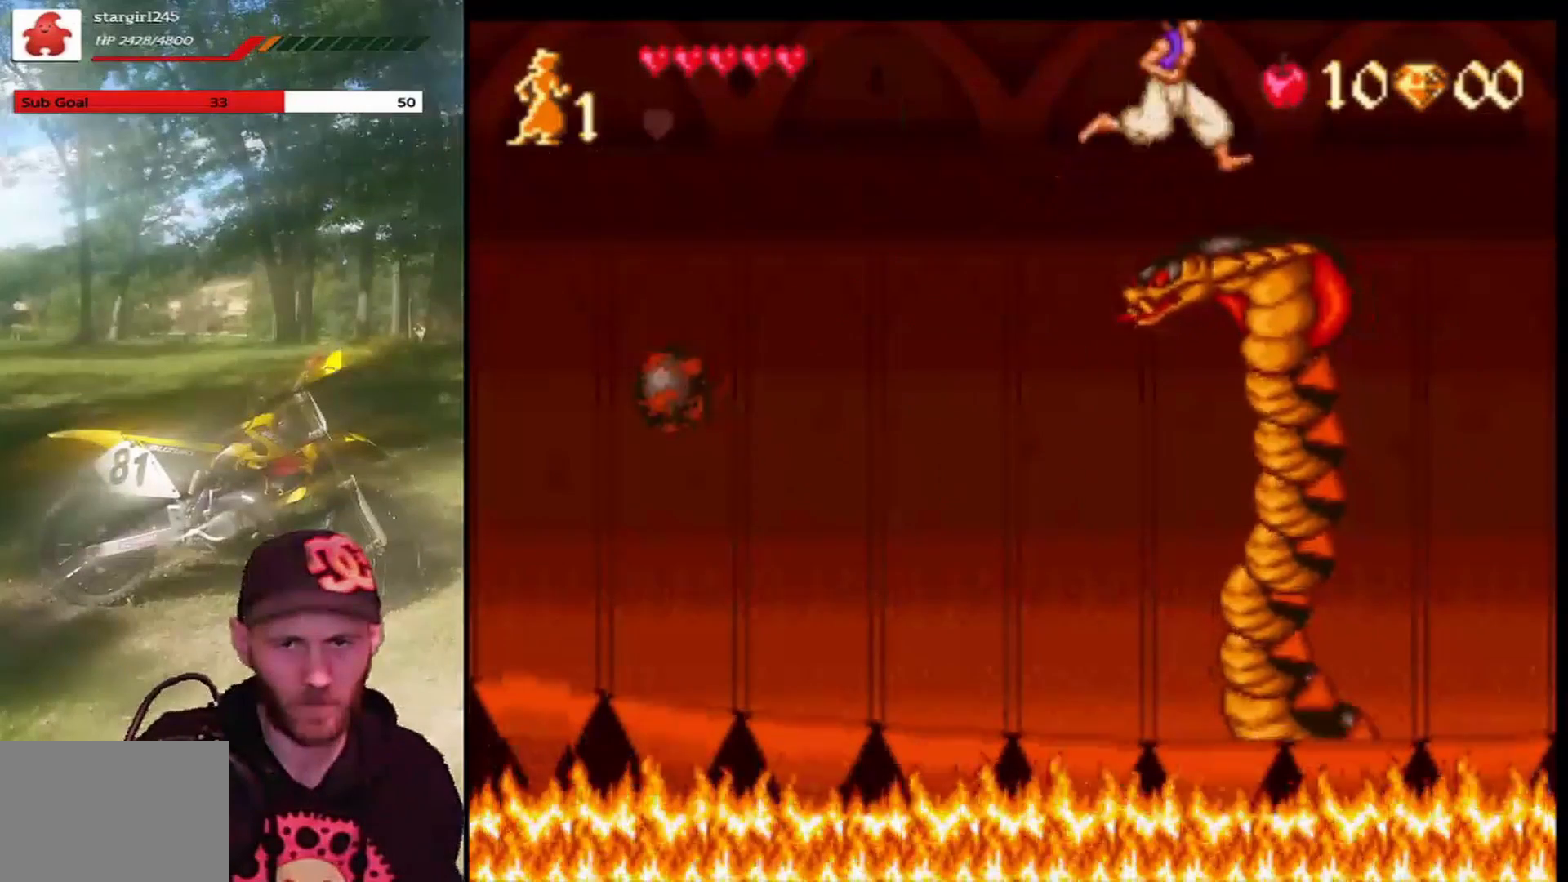
{"buttons": ["CROSS", "DPAD_LEFT"], "left_stick": "center", "events": [[33, "DPAD_RIGHT", "up"], [200, "DPAD_LEFT", "down"]]}
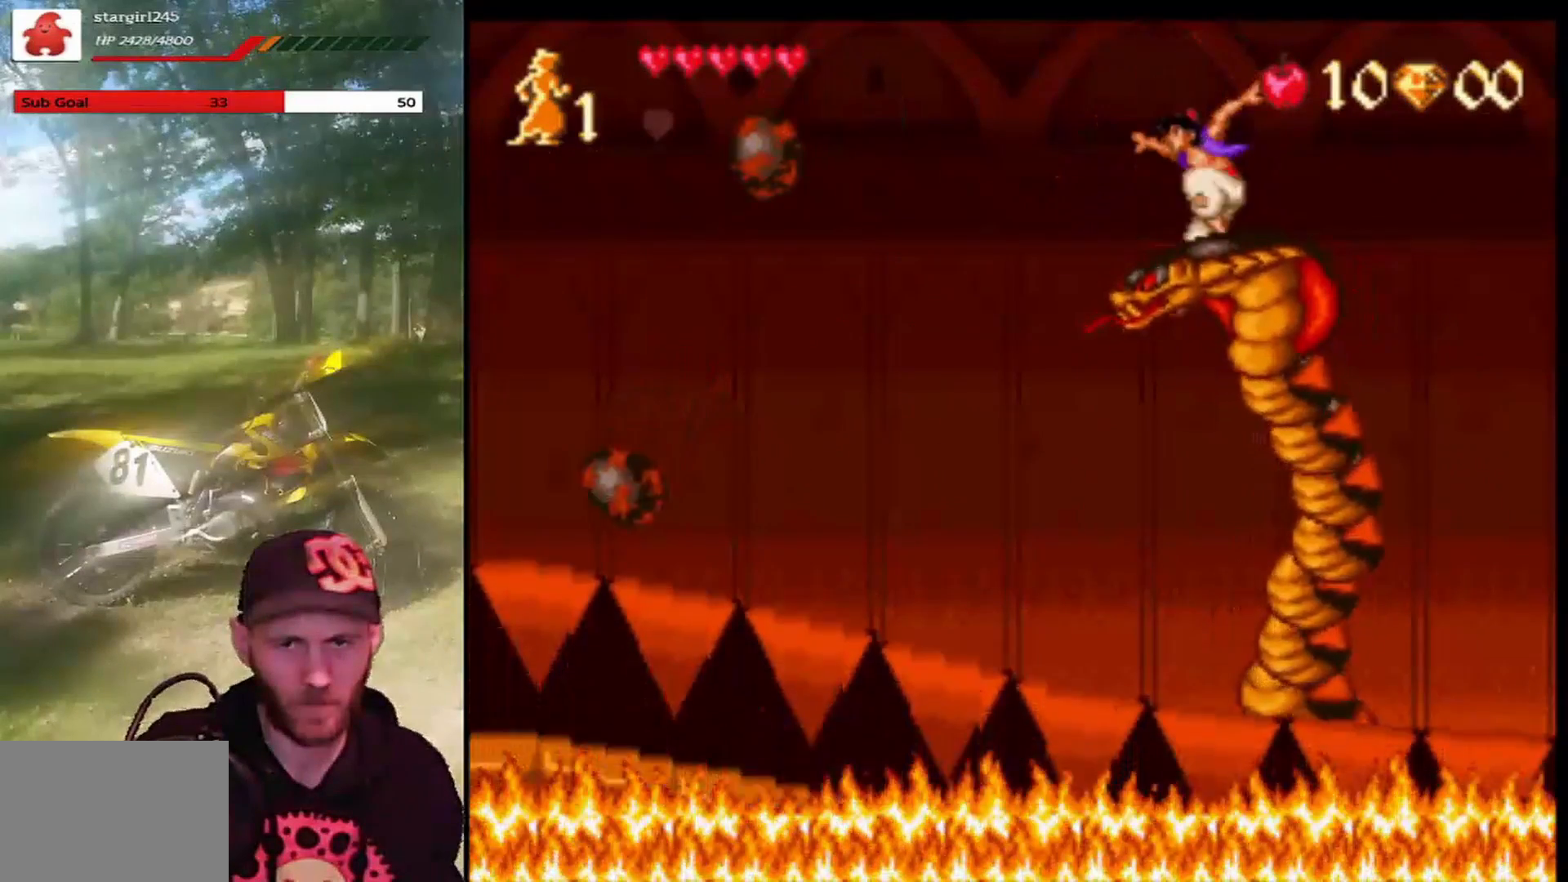
{"buttons": ["CROSS", "DPAD_LEFT"], "left_stick": "center", "events": []}
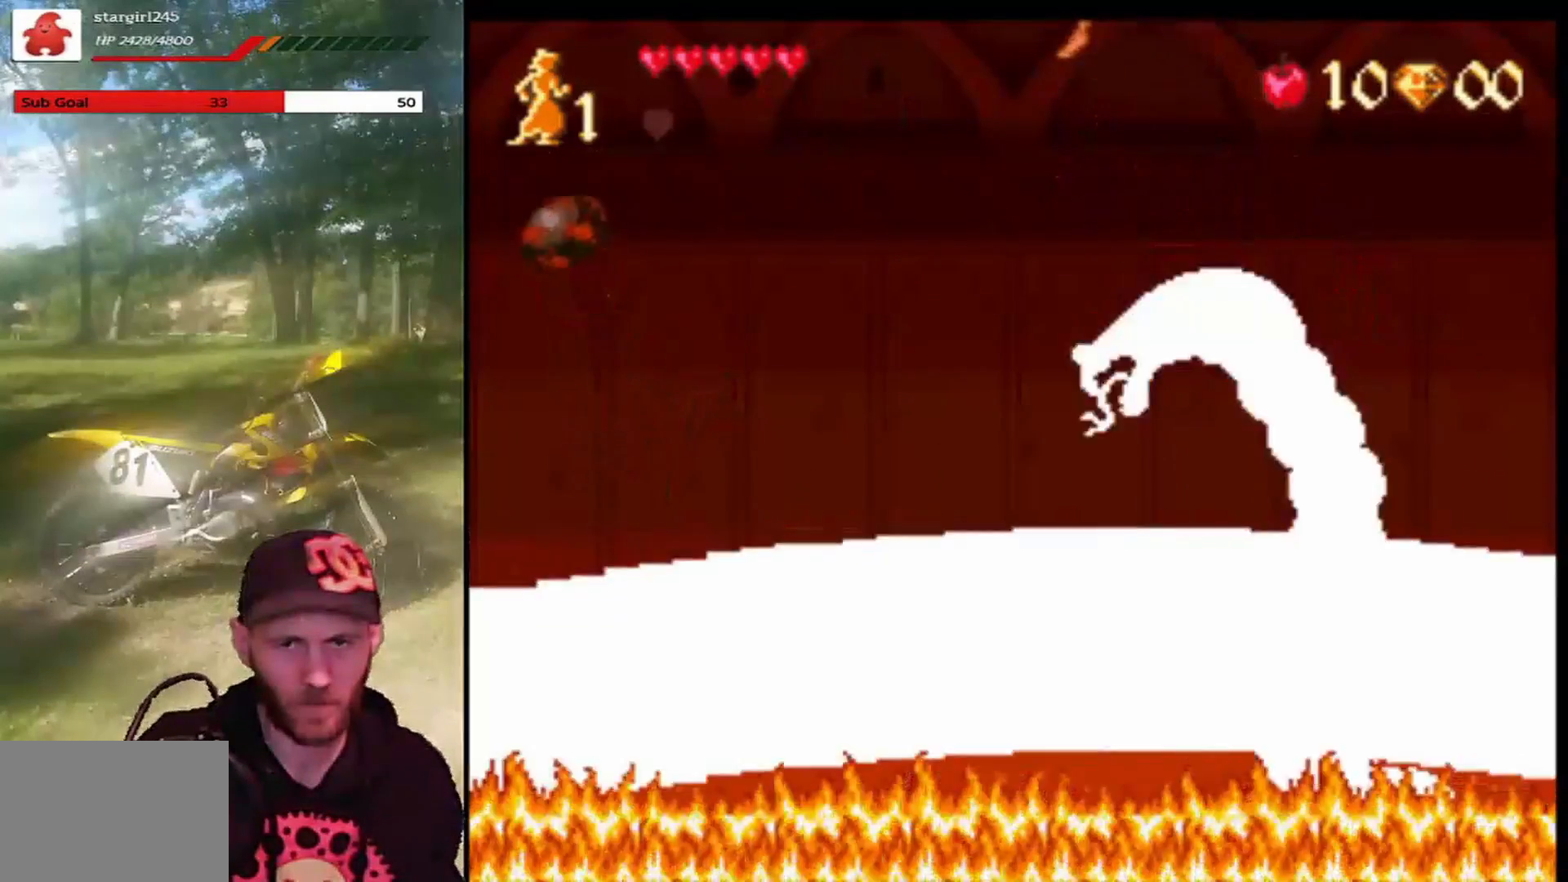
{"buttons": ["CROSS", "DPAD_LEFT"], "left_stick": "center", "events": []}
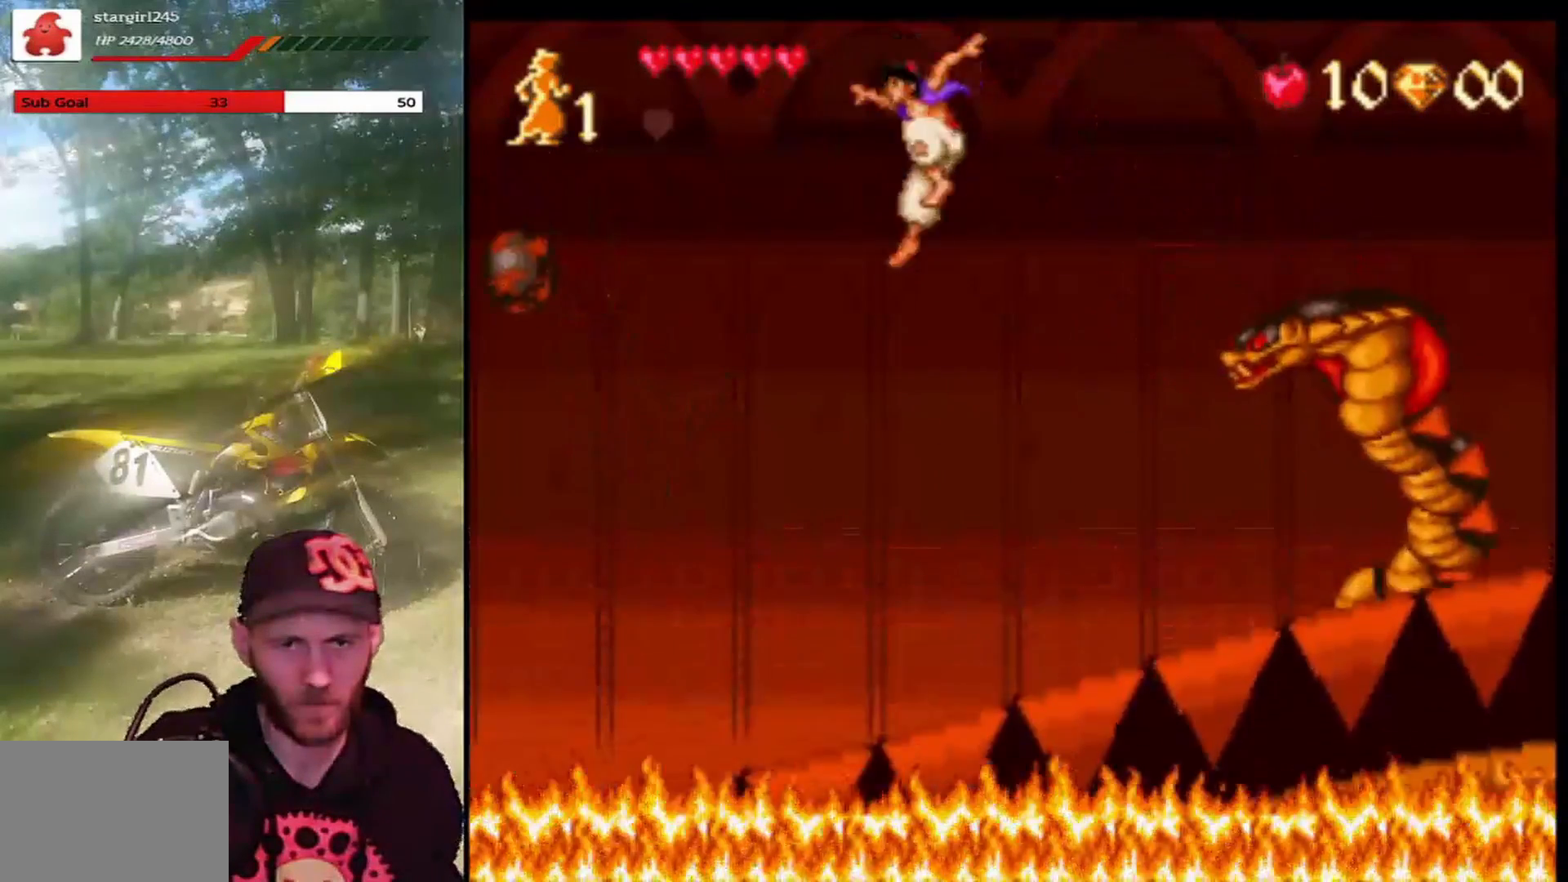
{"buttons": ["DPAD_LEFT"], "left_stick": "center", "events": [[134, "DPAD_LEFT", "up"], [234, "DPAD_RIGHT", "down"], [334, "DPAD_RIGHT", "up"], [367, "DPAD_LEFT", "down"], [434, "CROSS", "up"]]}
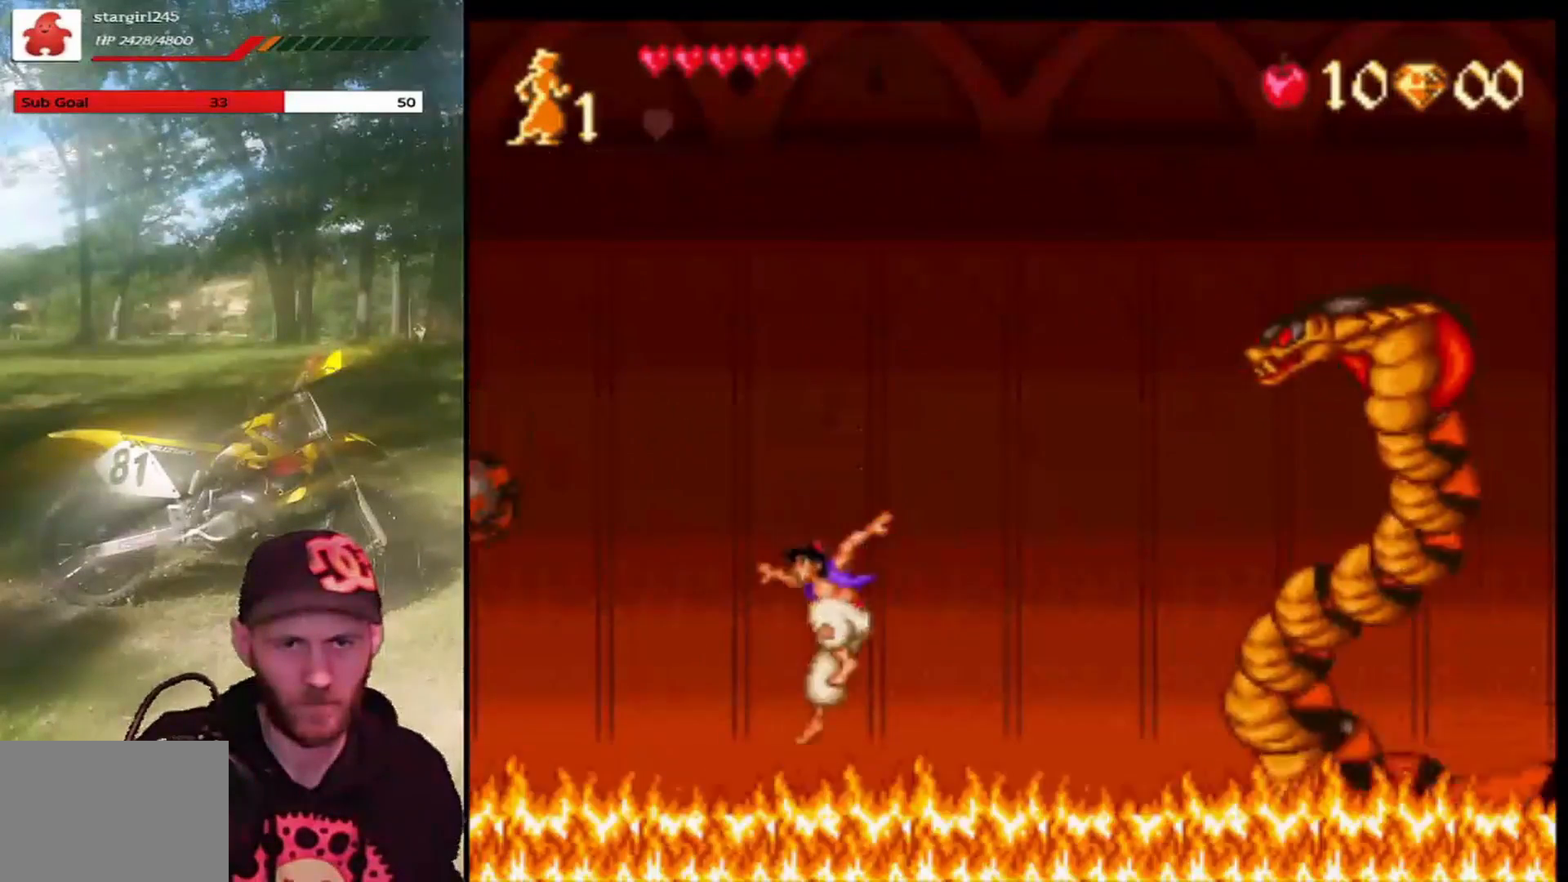
{"buttons": ["CROSS", "DPAD_LEFT"], "left_stick": "center", "events": [[233, "CROSS", "down"]]}
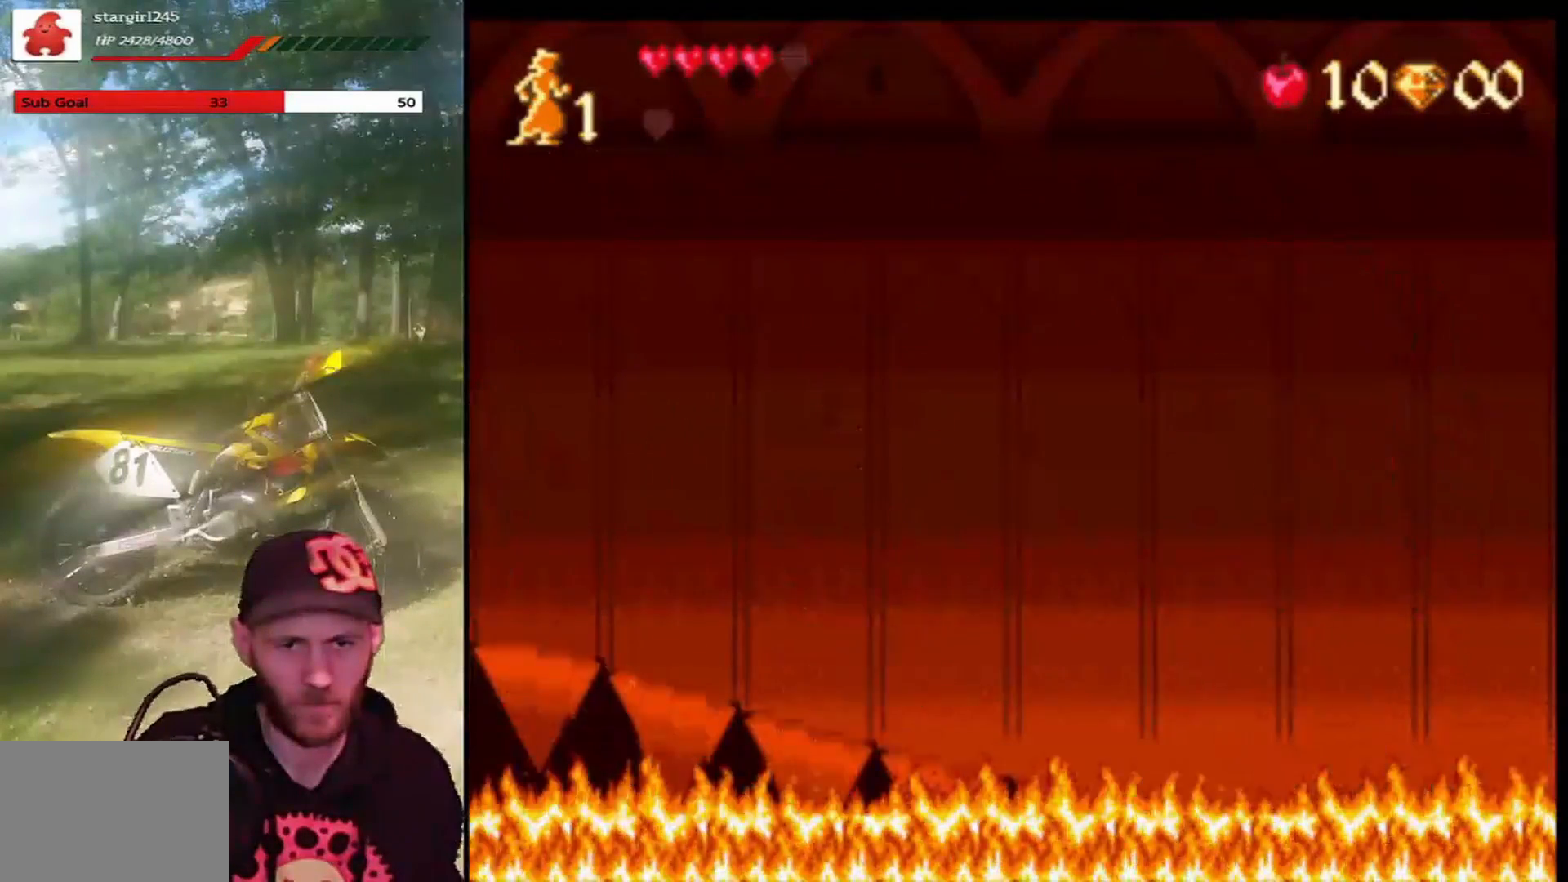
{"buttons": ["DPAD_LEFT"], "left_stick": "center", "events": [[134, "CROSS", "up"]]}
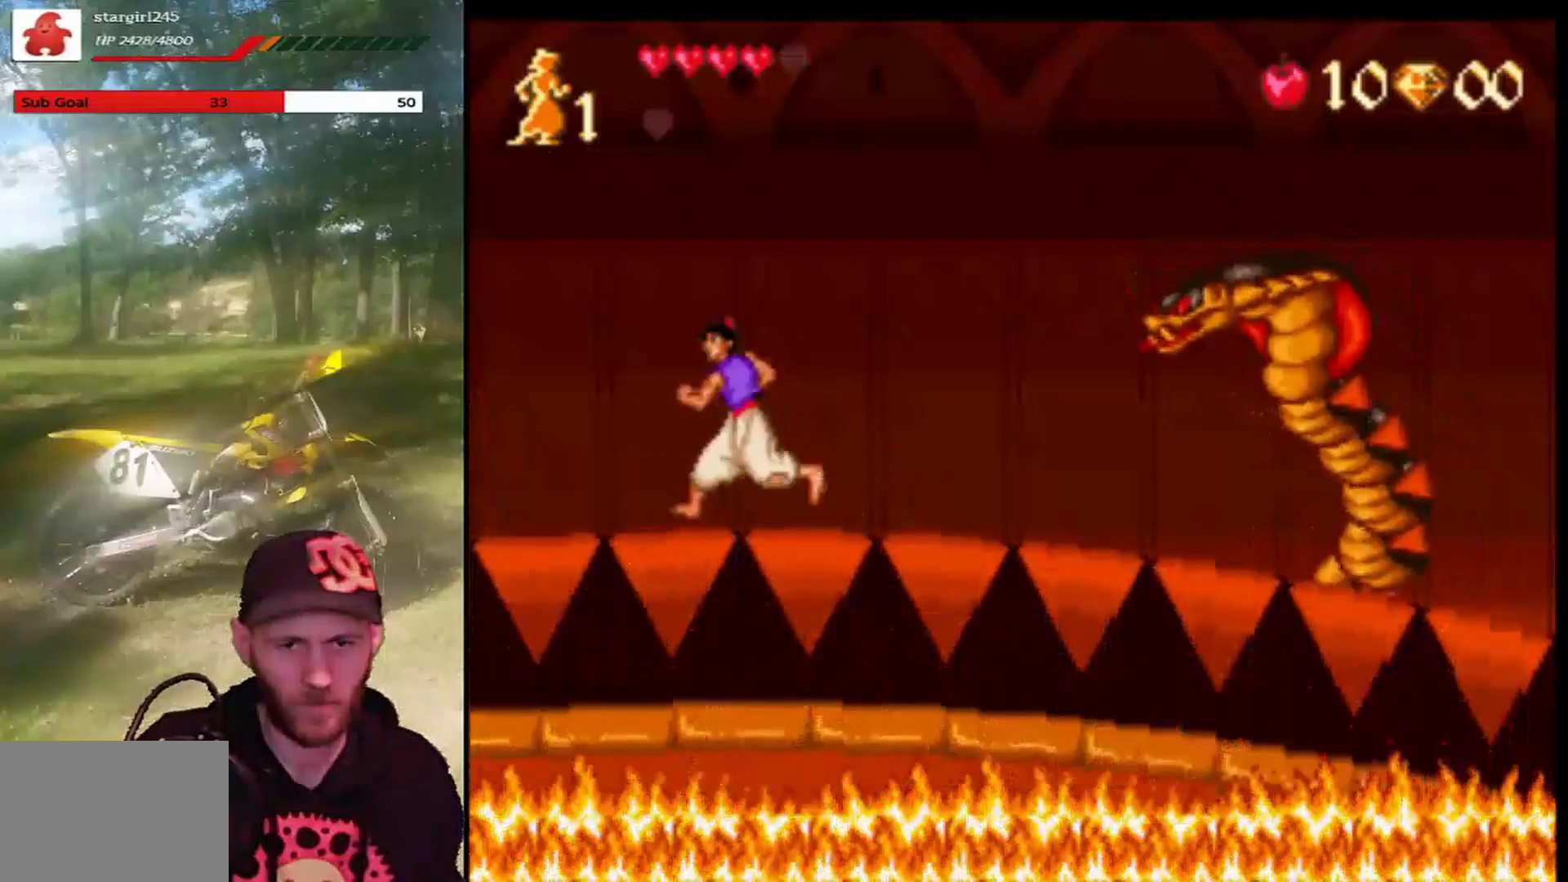
{"buttons": ["CROSS", "DPAD_LEFT"], "left_stick": "center", "events": [[467, "CROSS", "down"]]}
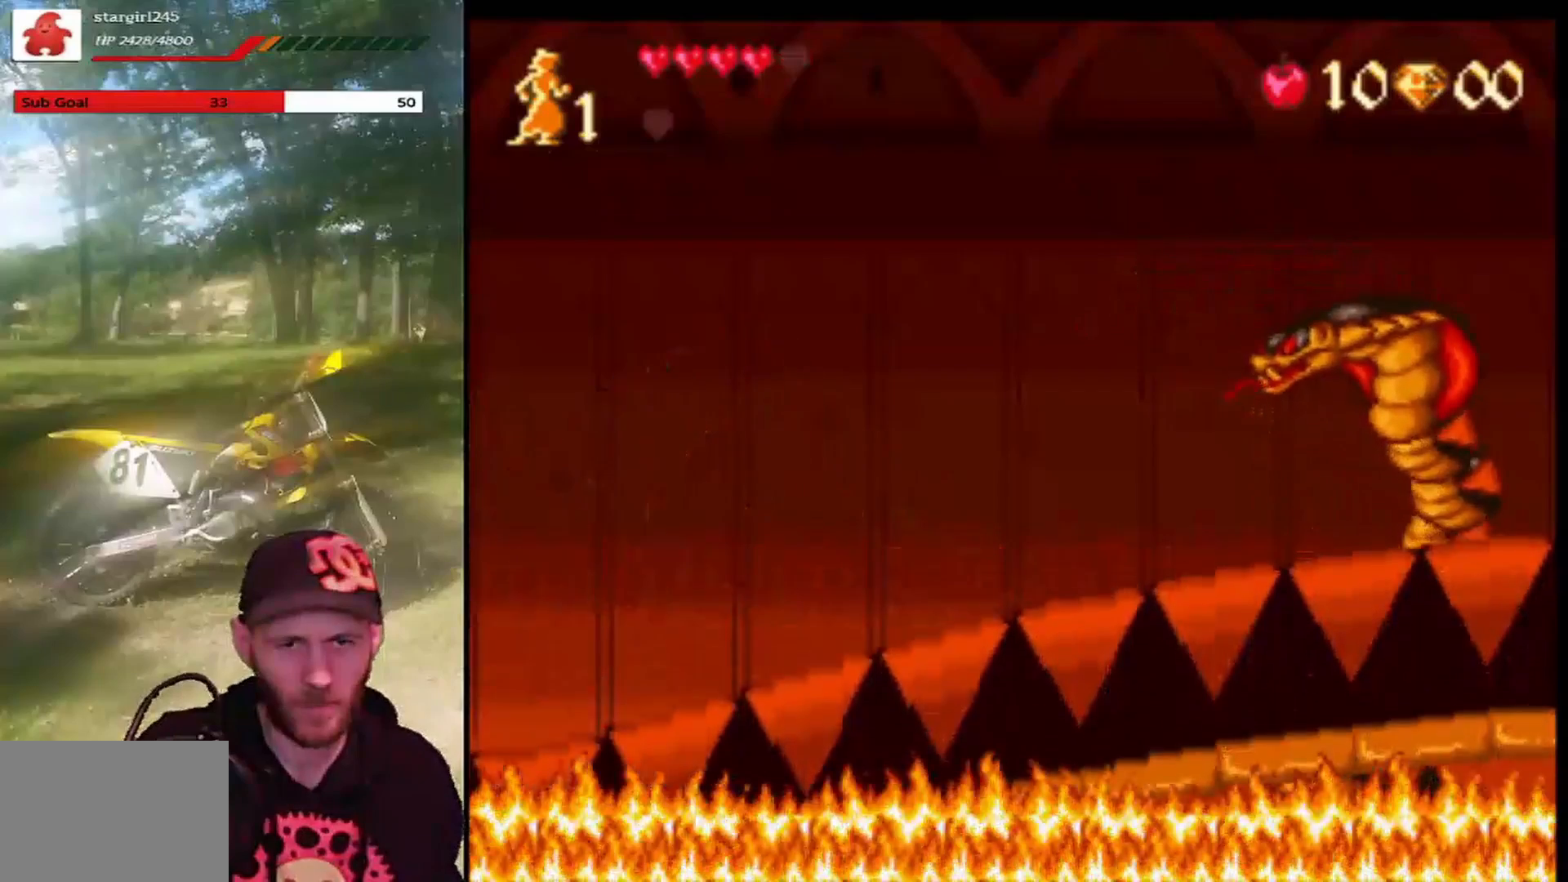
{"buttons": ["CROSS"], "left_stick": "center", "events": [[100, "DPAD_LEFT", "up"]]}
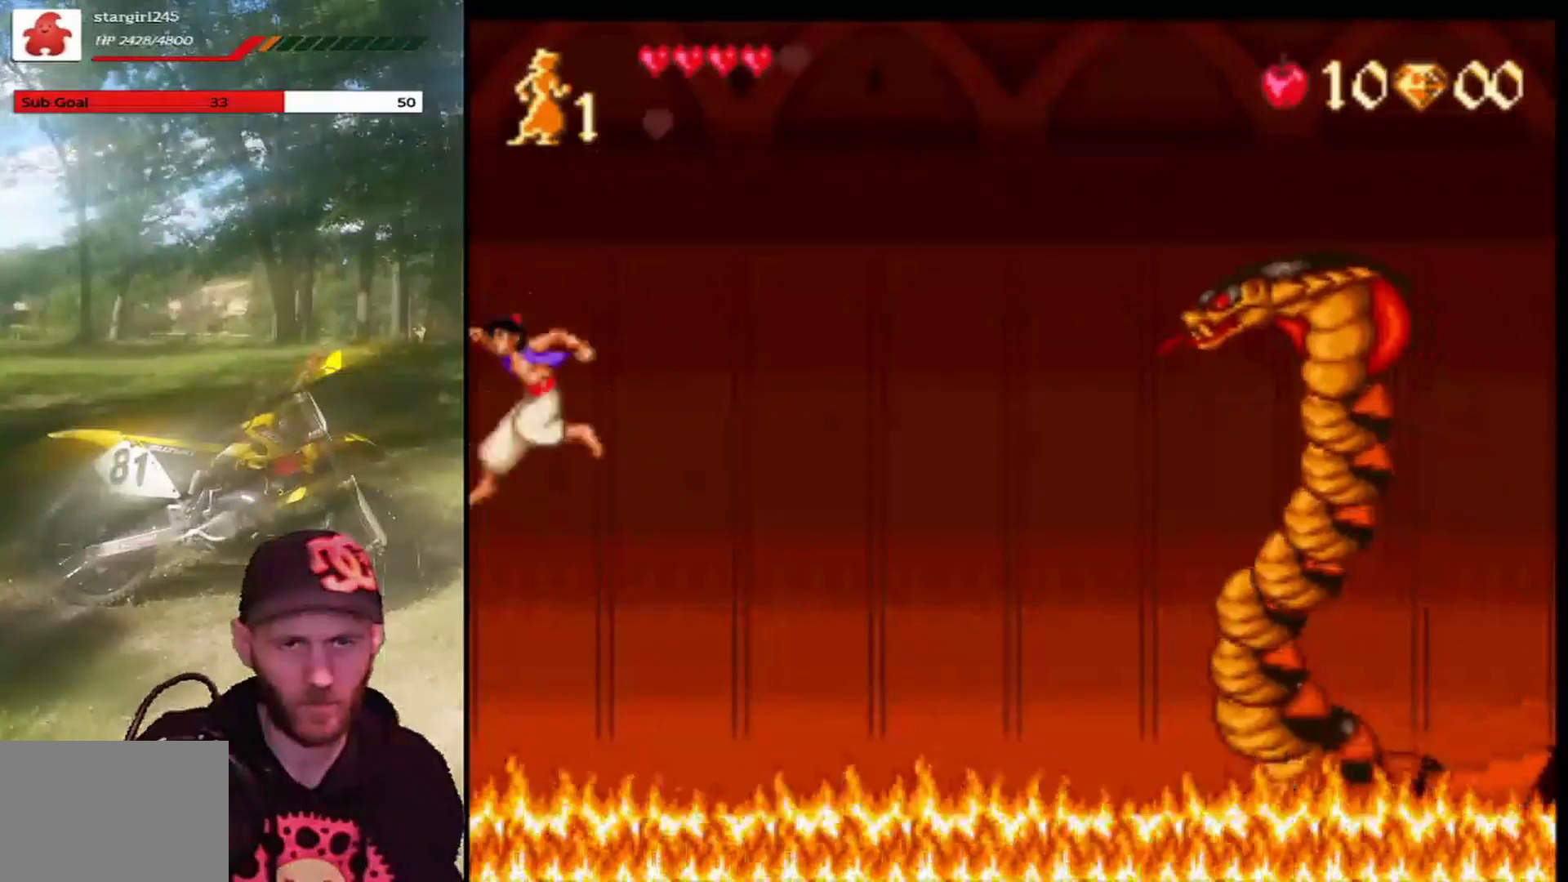
{"buttons": ["CROSS"], "left_stick": "center", "events": []}
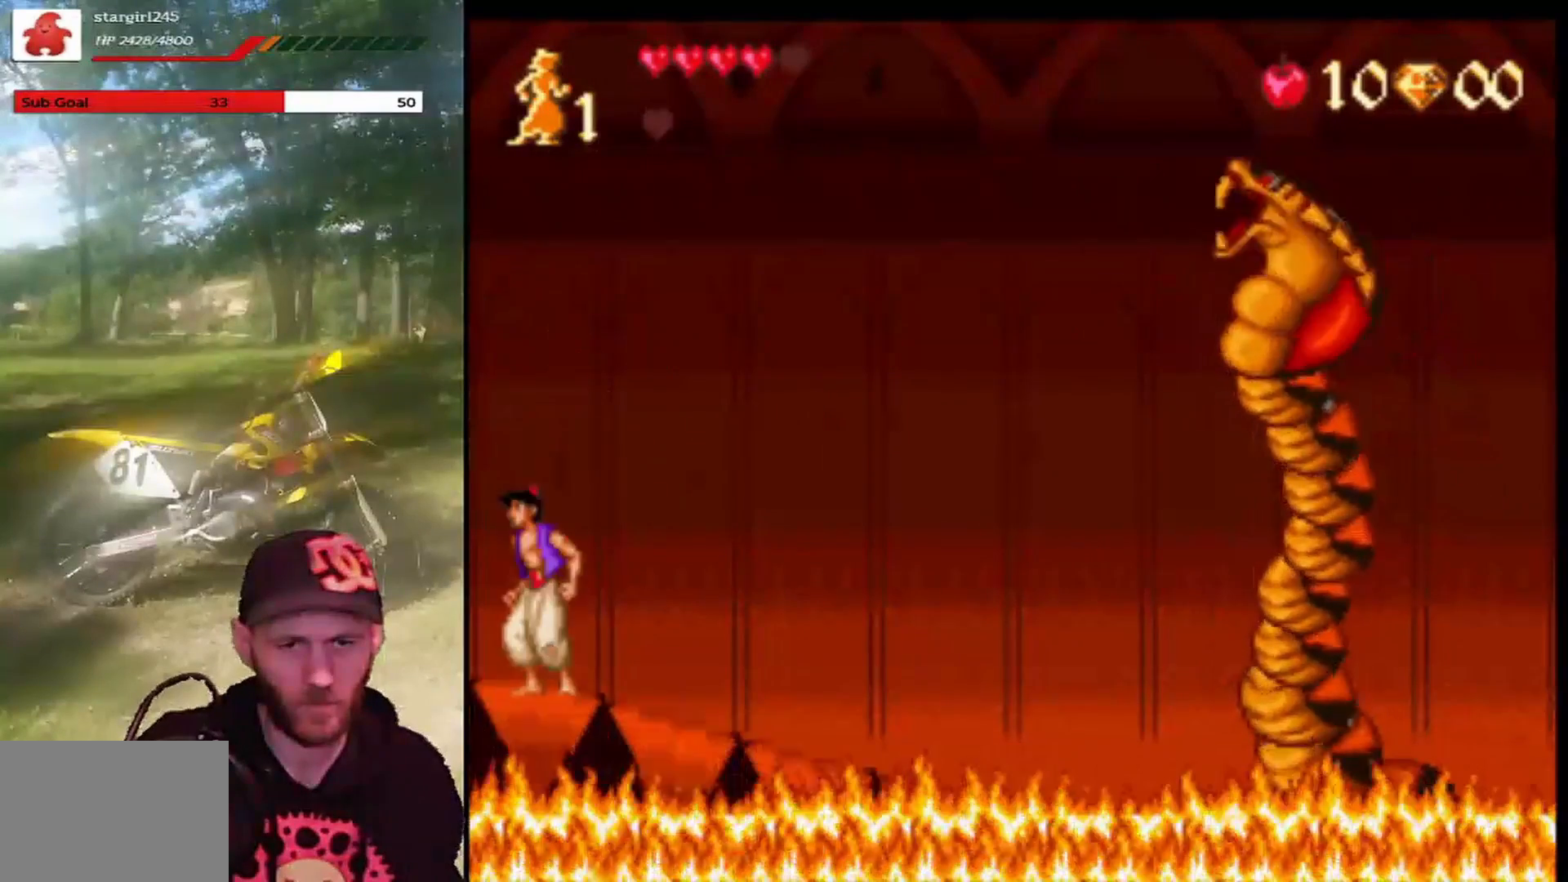
{"buttons": ["DPAD_RIGHT"], "left_stick": "center", "events": [[200, "CROSS", "up"], [501, "DPAD_RIGHT", "down"]]}
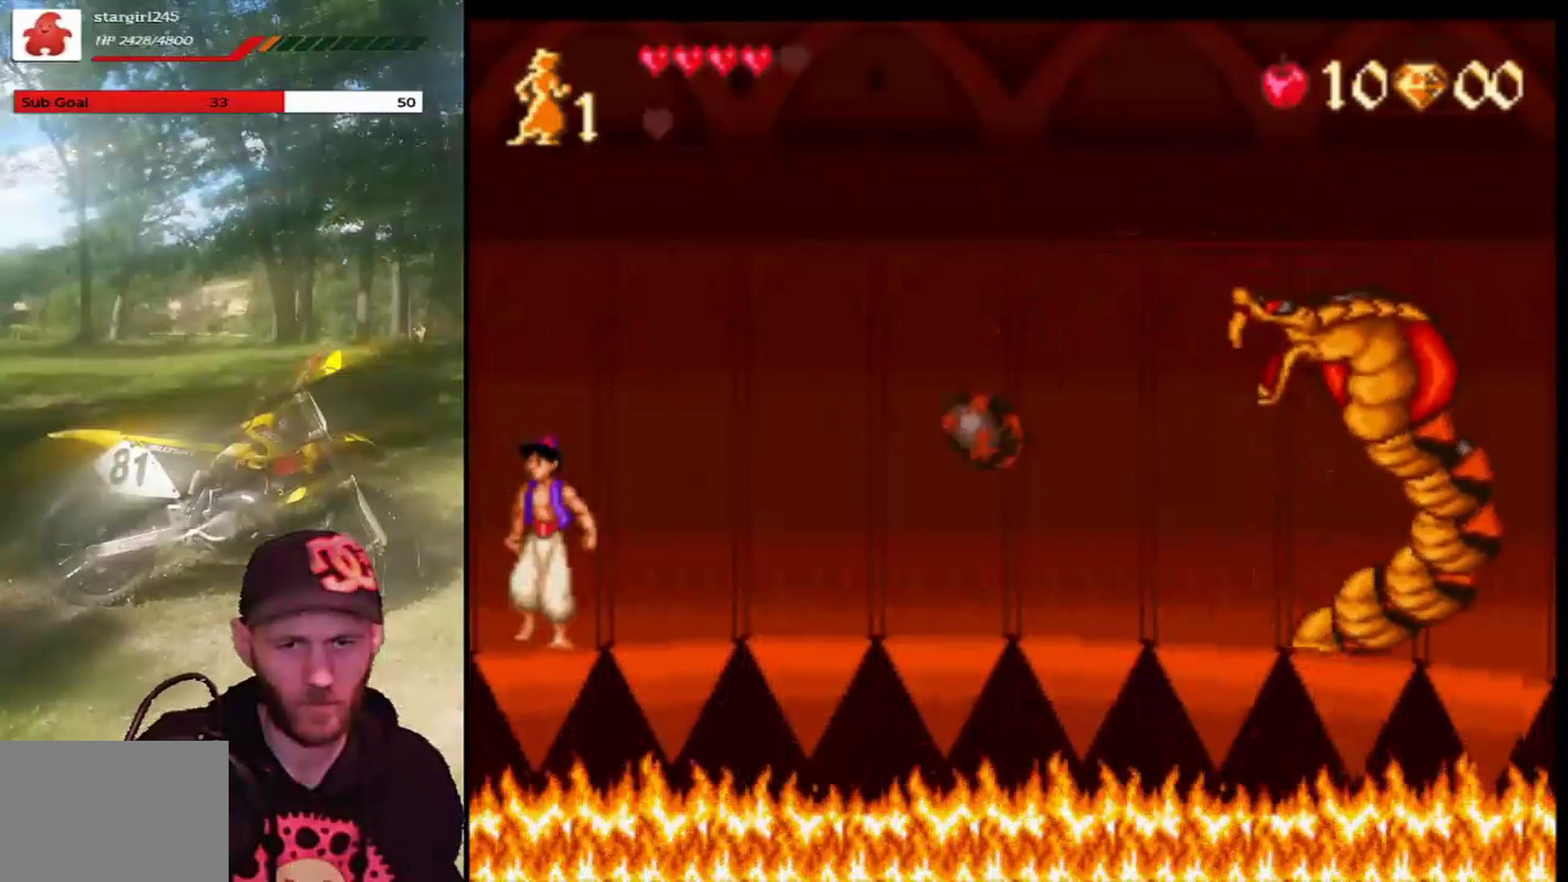
{"buttons": ["CROSS", "DPAD_RIGHT"], "left_stick": "center", "events": [[133, "CROSS", "down"]]}
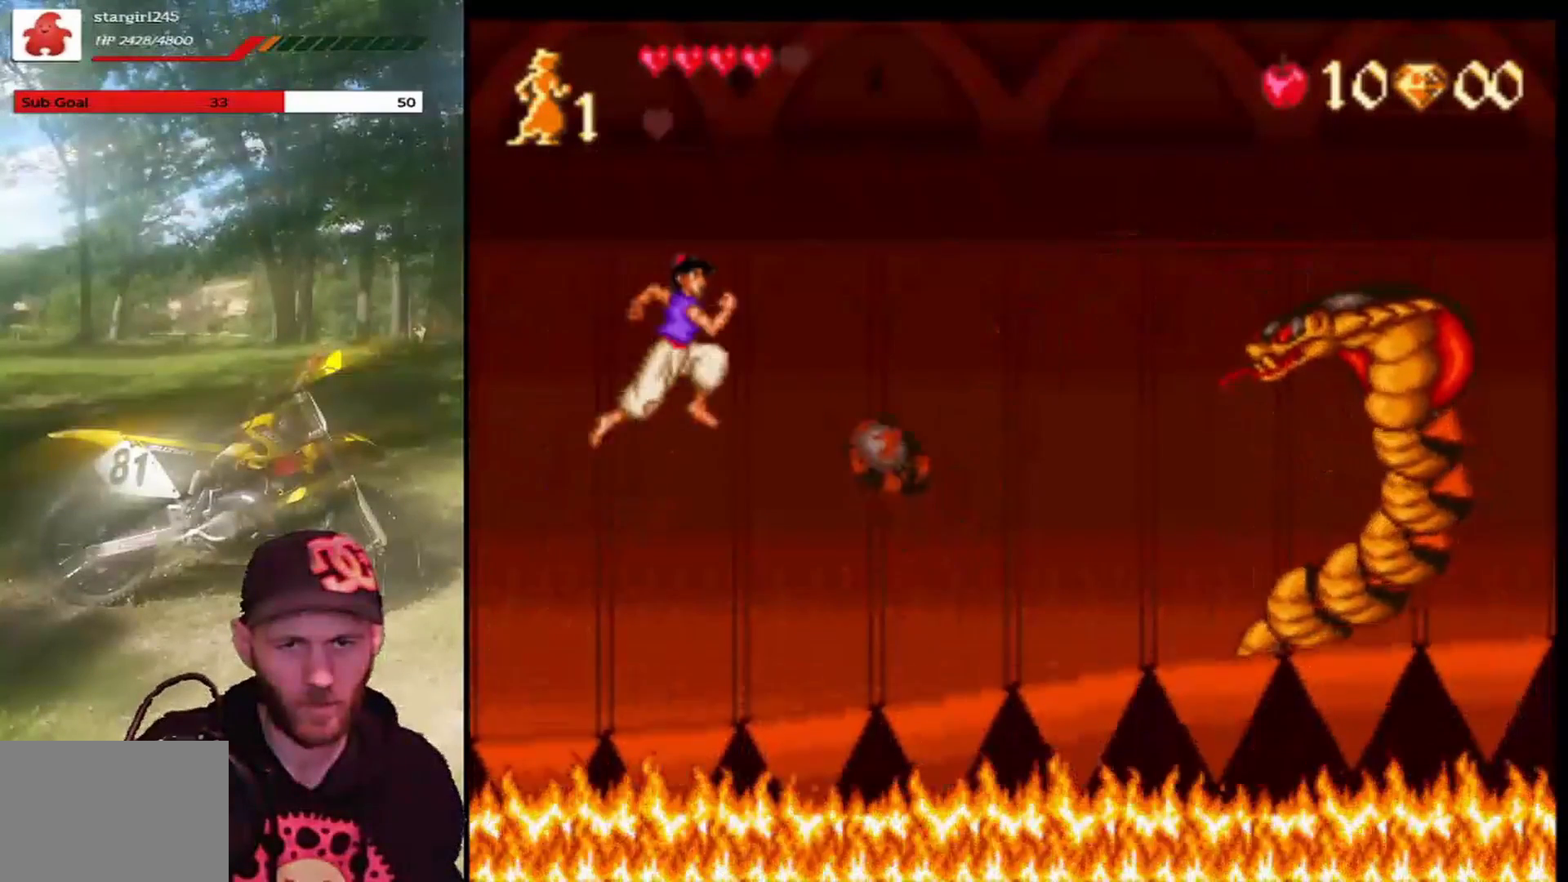
{"buttons": ["CROSS", "DPAD_RIGHT"], "left_stick": "center", "events": []}
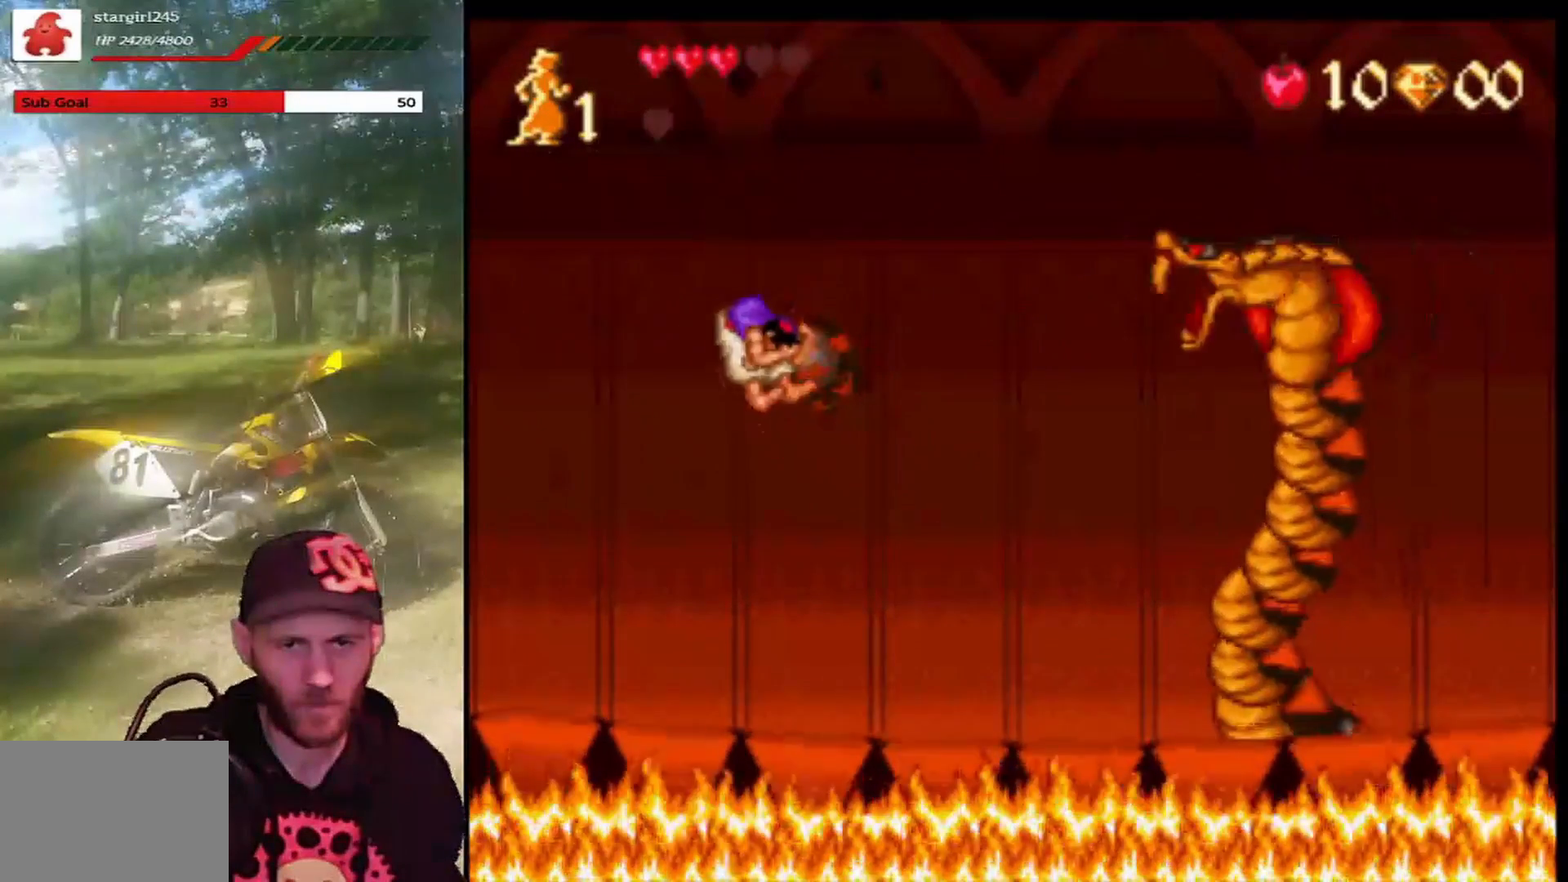
{"buttons": ["CROSS", "DPAD_RIGHT"], "left_stick": "center", "events": [[333, "CROSS", "up"], [400, "CROSS", "down"]]}
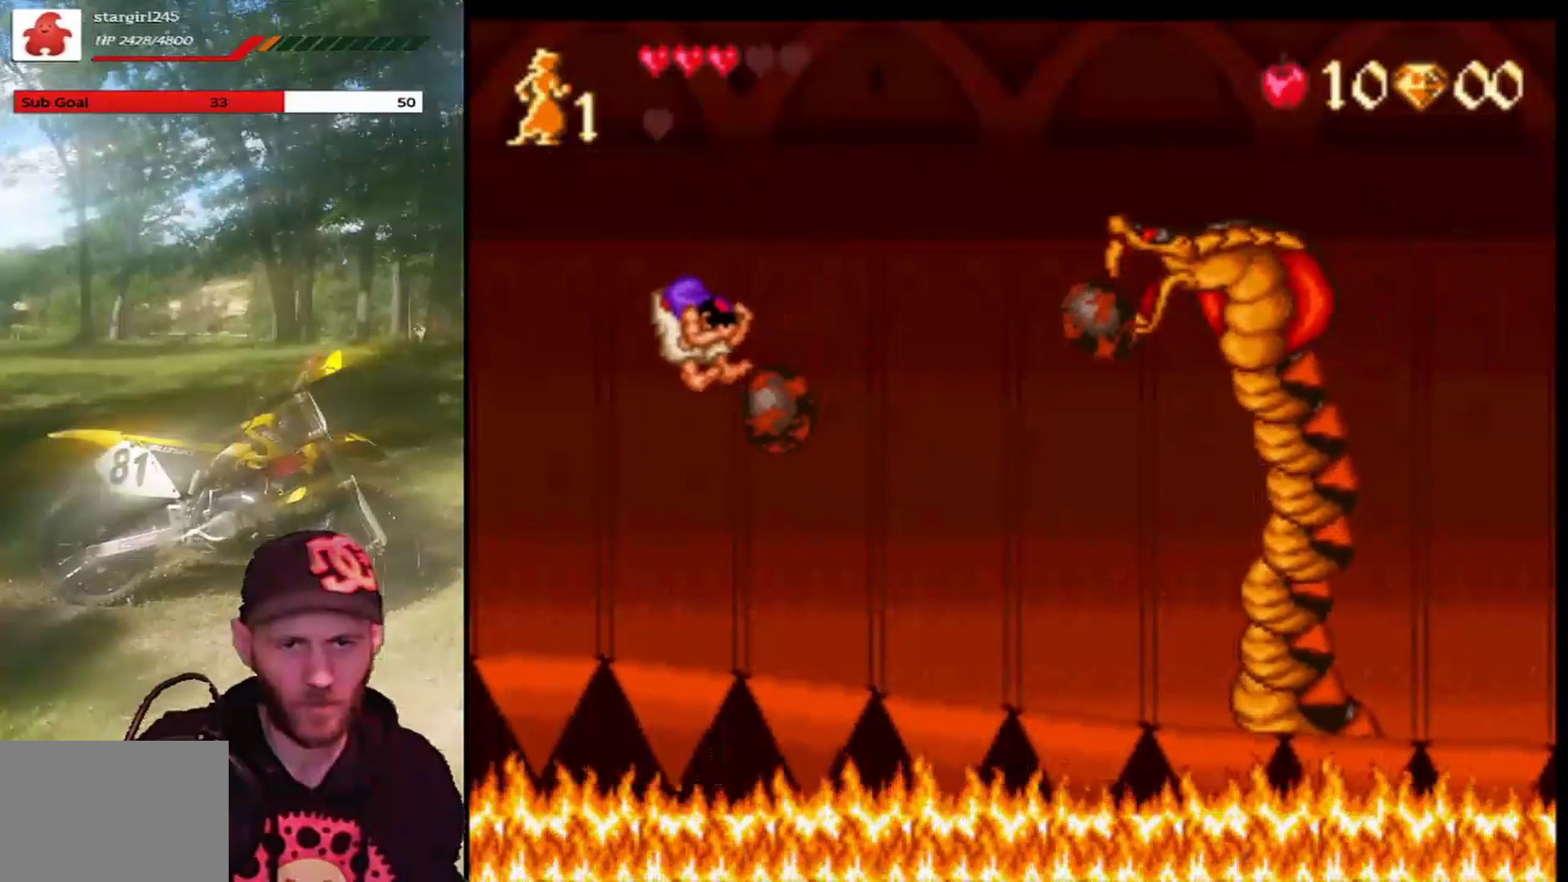
{"buttons": ["CROSS", "DPAD_RIGHT"], "left_stick": "center", "events": [[134, "CROSS", "up"], [167, "CROSS", "down"]]}
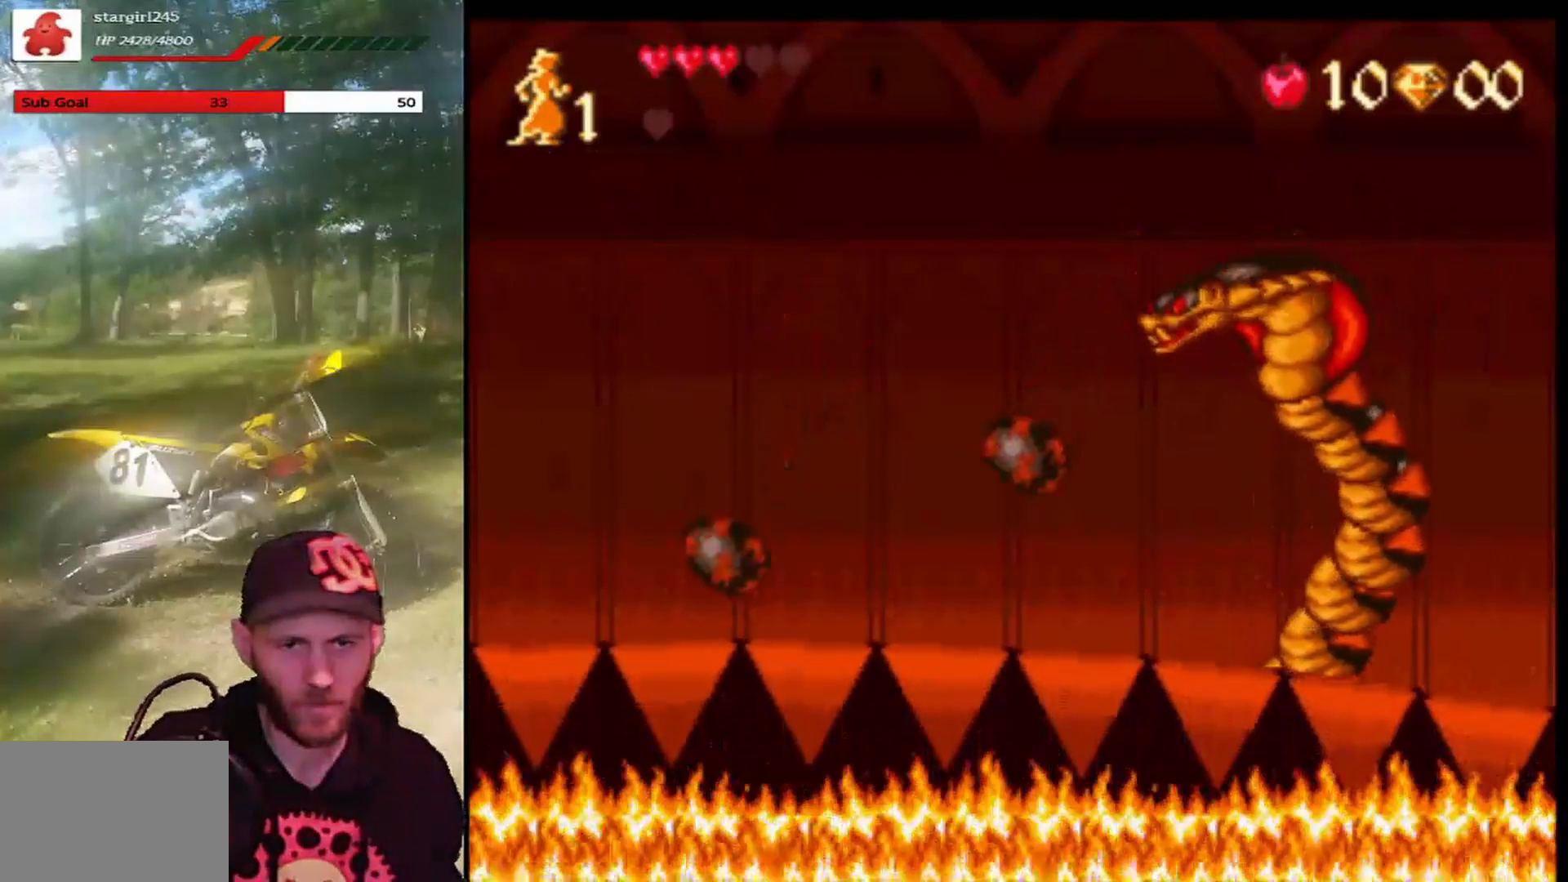
{"buttons": ["DPAD_RIGHT"], "left_stick": "center", "events": [[333, "CROSS", "up"]]}
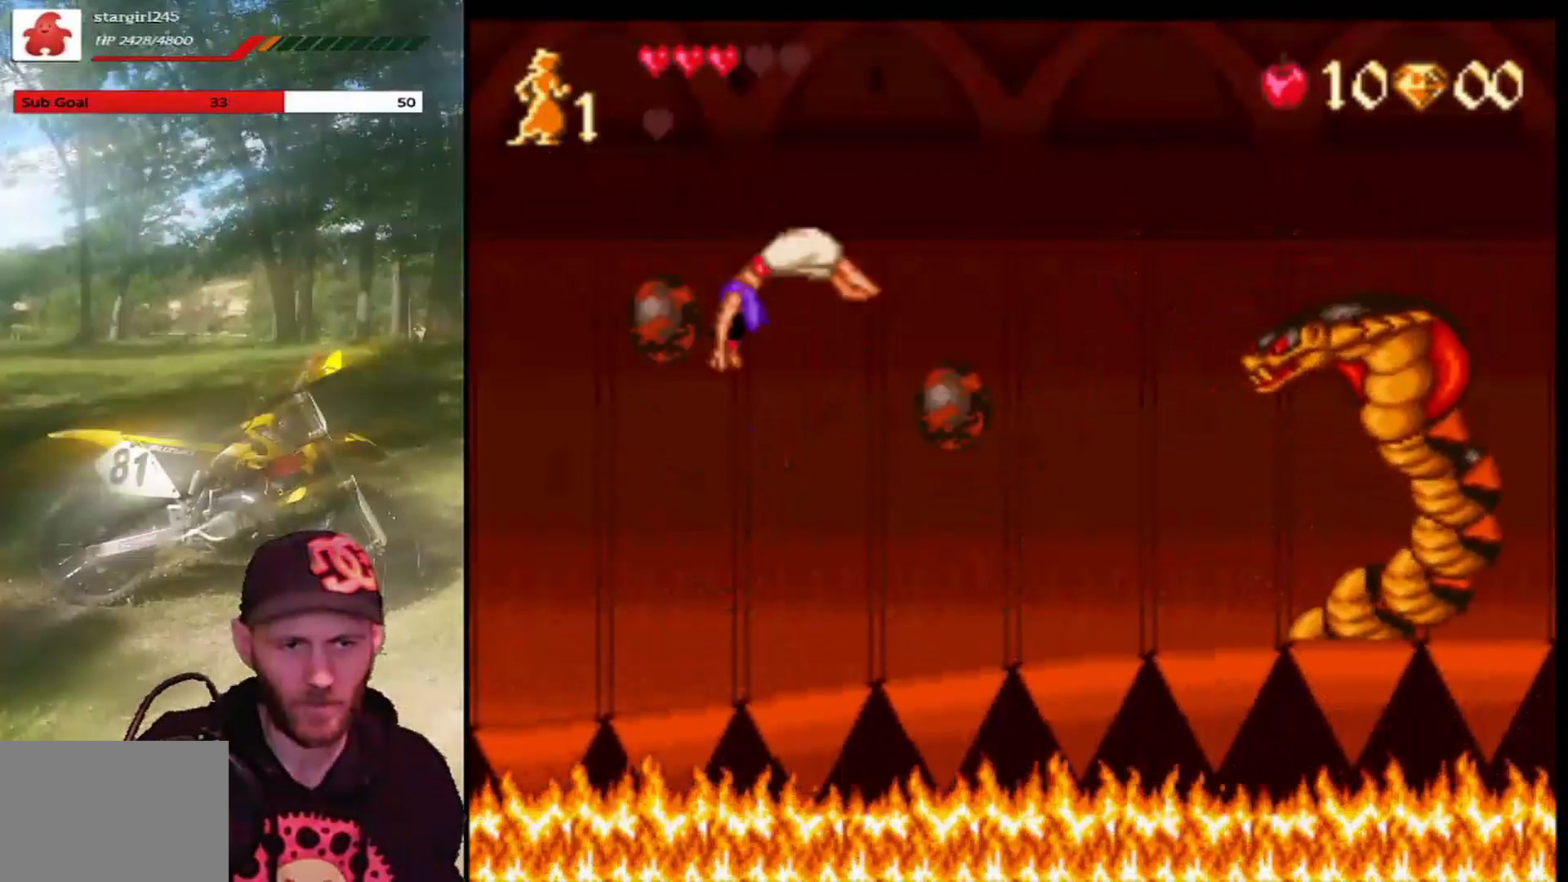
{"buttons": ["CROSS", "DPAD_RIGHT"], "left_stick": "center", "events": [[67, "CROSS", "down"]]}
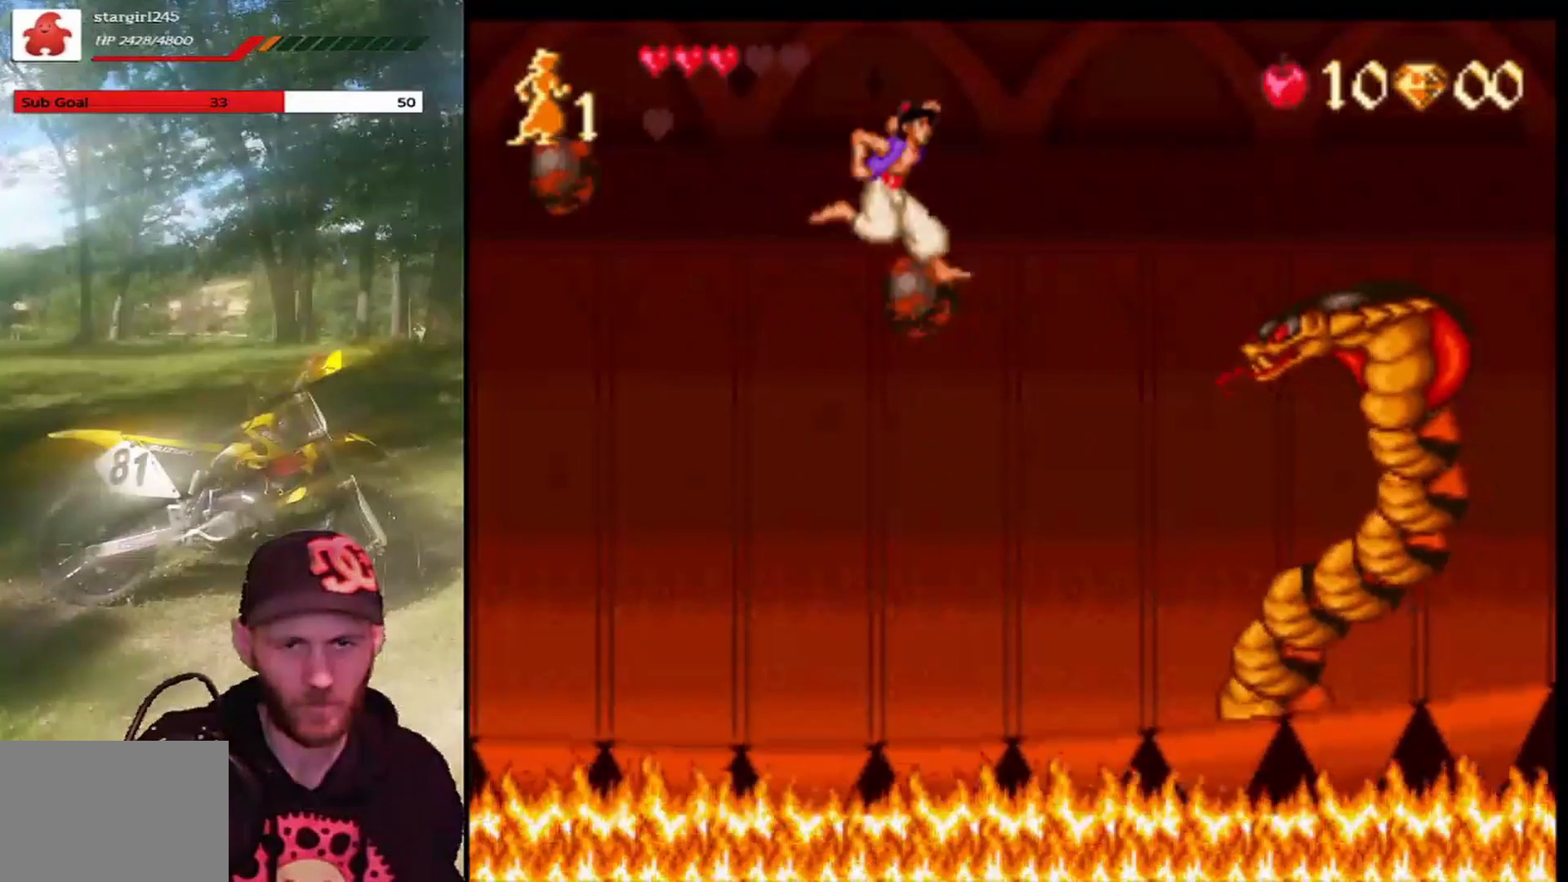
{"buttons": ["CROSS", "DPAD_RIGHT"], "left_stick": "center", "events": []}
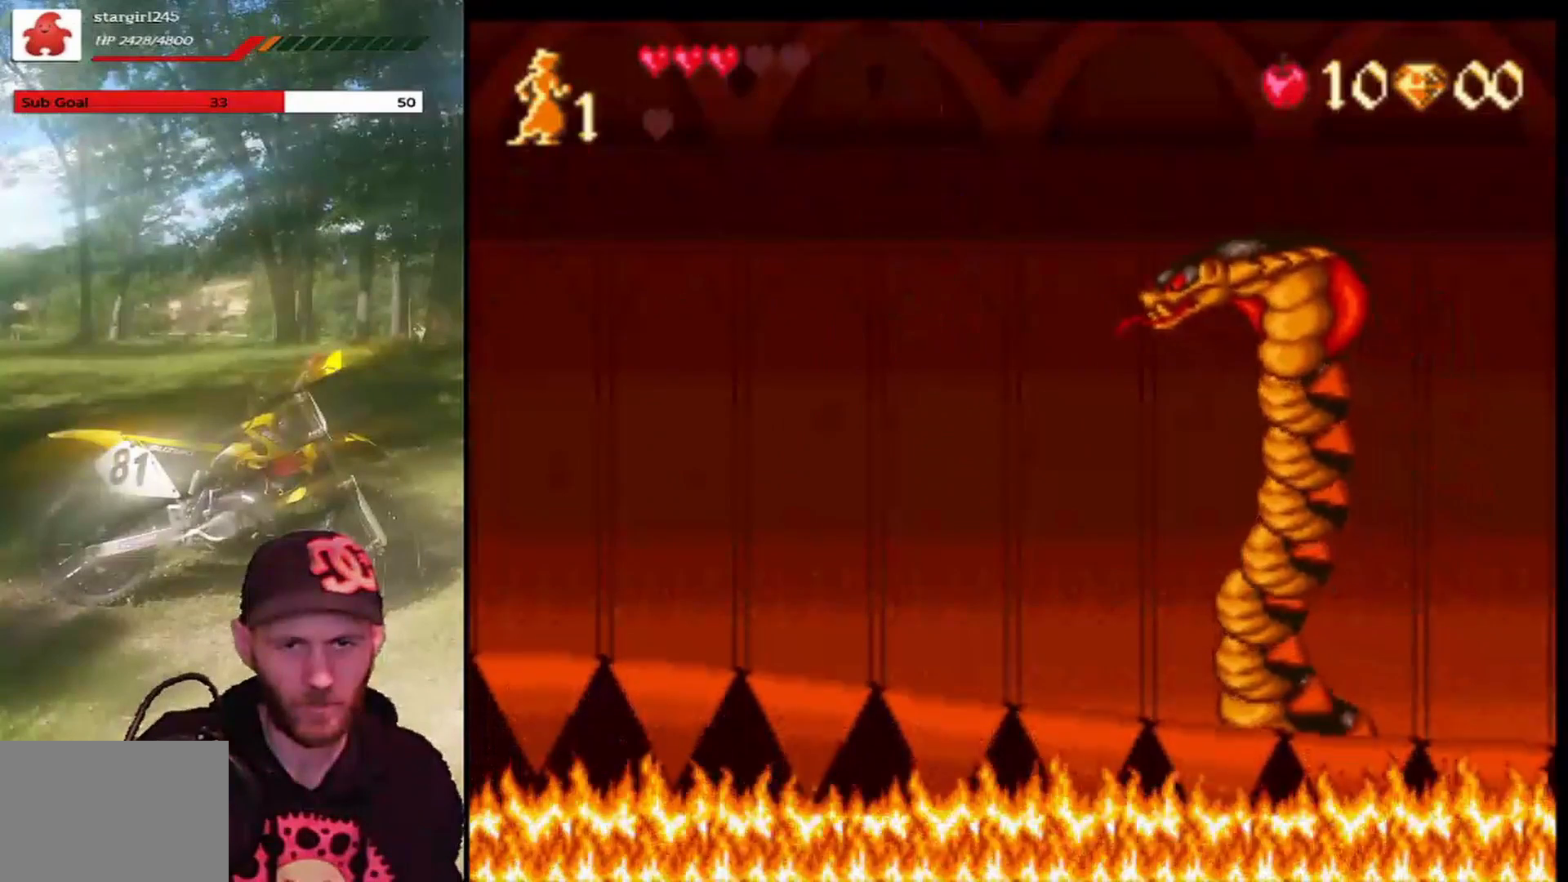
{"buttons": ["CROSS", "DPAD_RIGHT"], "left_stick": "center", "events": []}
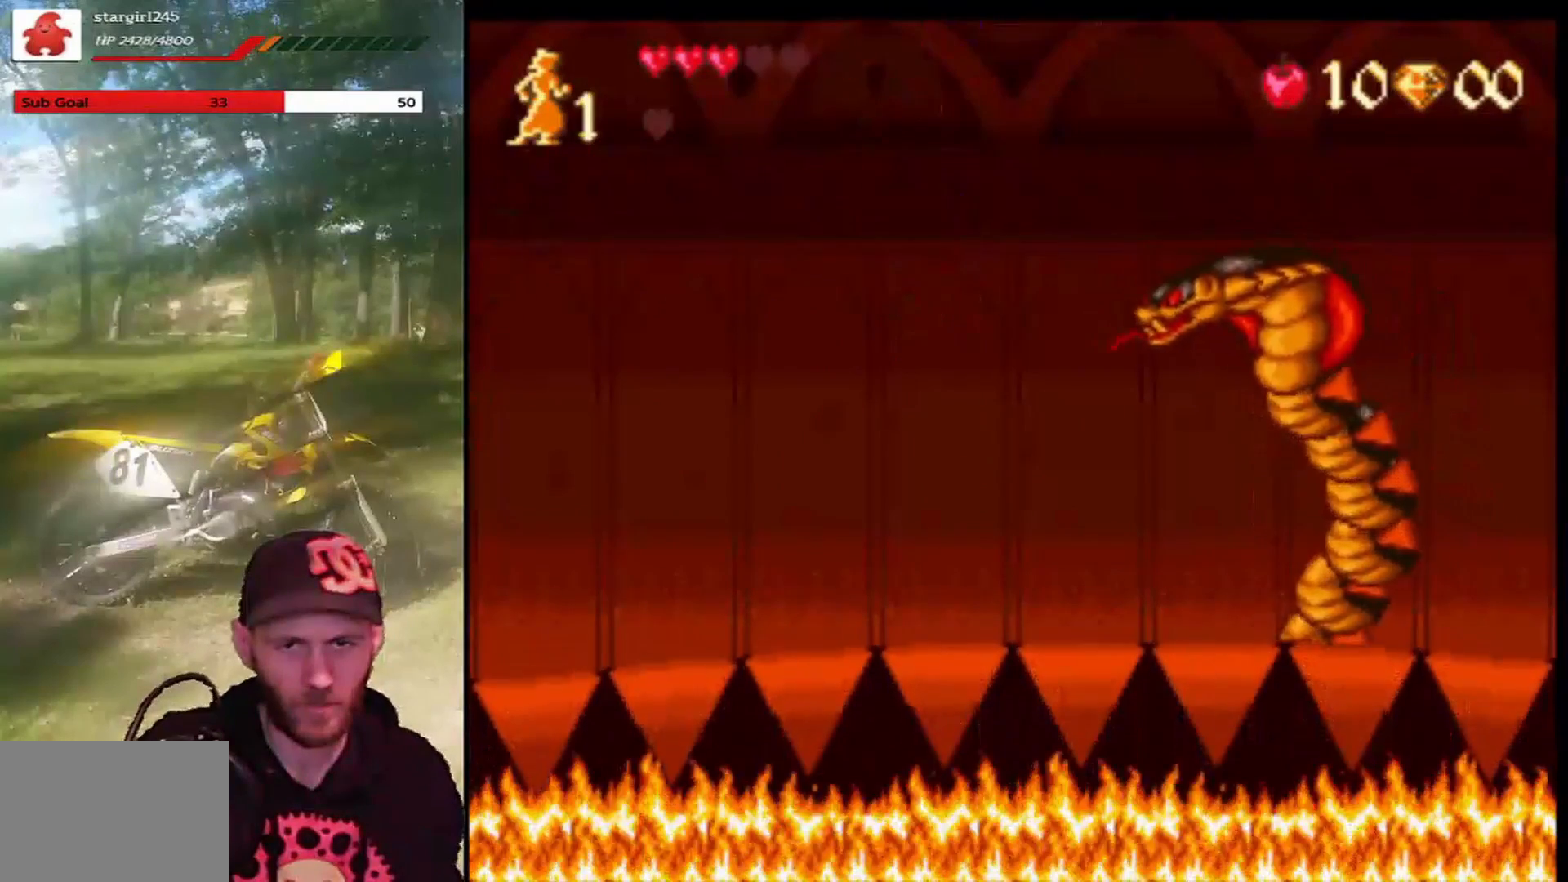
{"buttons": ["CROSS", "DPAD_LEFT"], "left_stick": "center", "events": [[267, "DPAD_RIGHT", "up"], [400, "DPAD_LEFT", "down"]]}
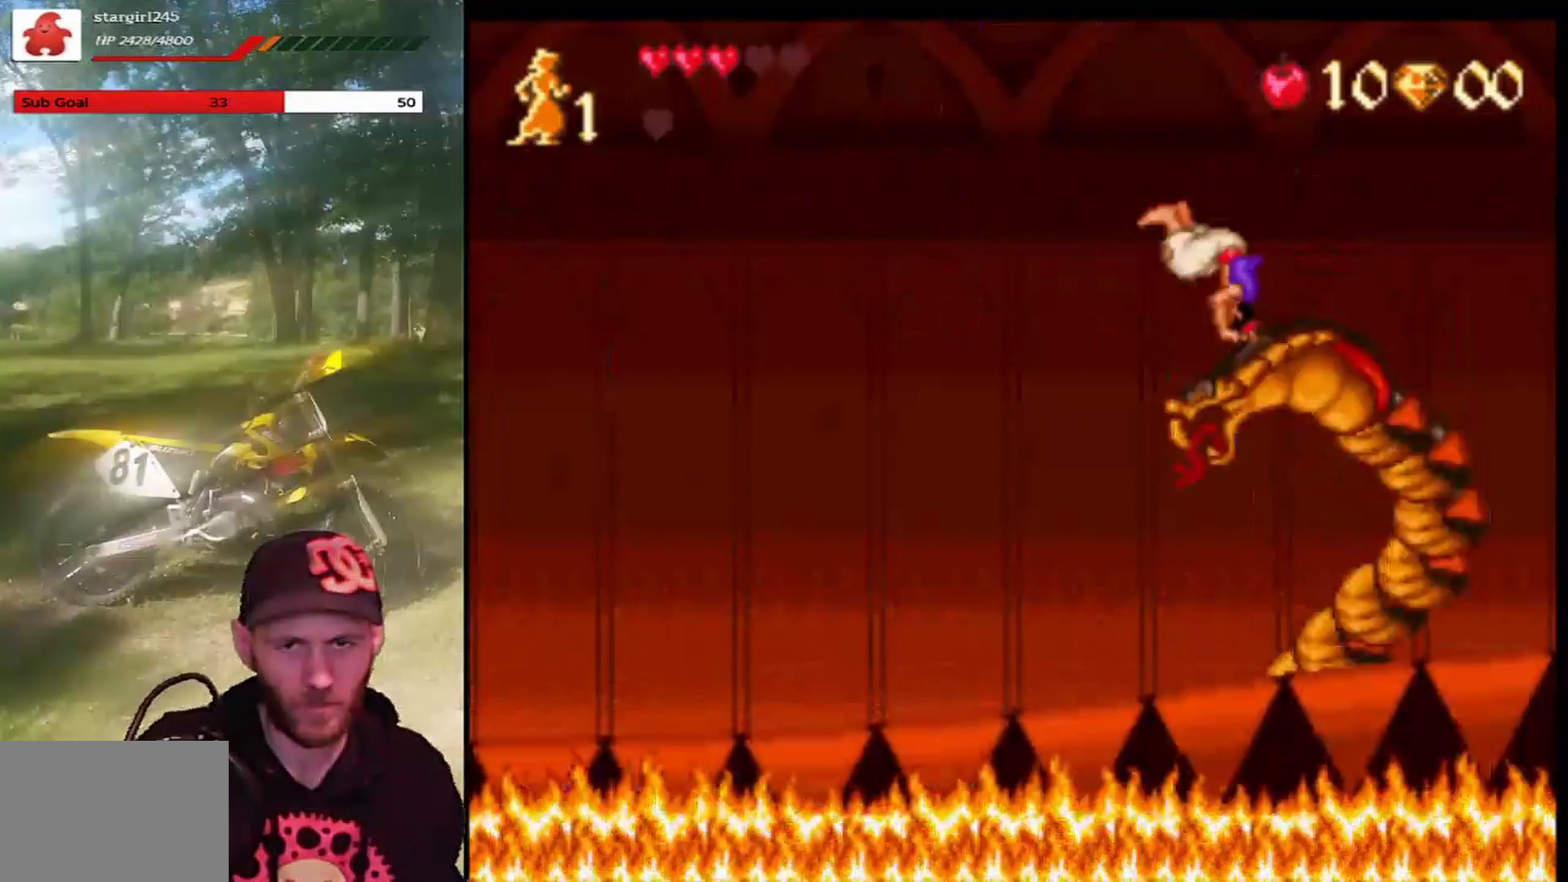
{"buttons": ["CROSS", "DPAD_LEFT"], "left_stick": "center", "events": []}
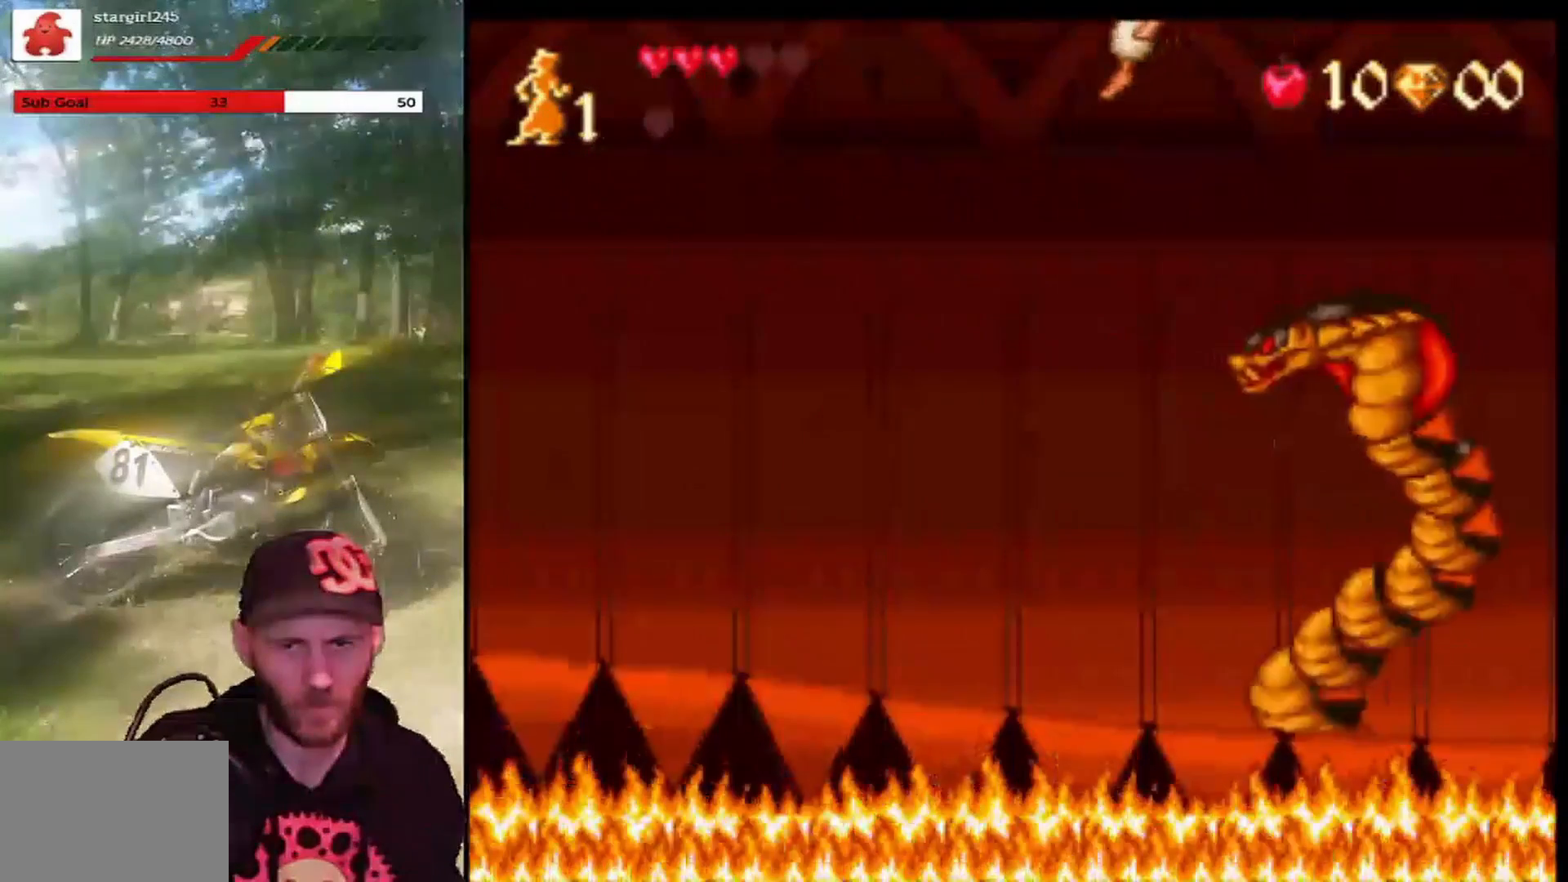
{"buttons": ["CROSS", "DPAD_LEFT"], "left_stick": "center", "events": []}
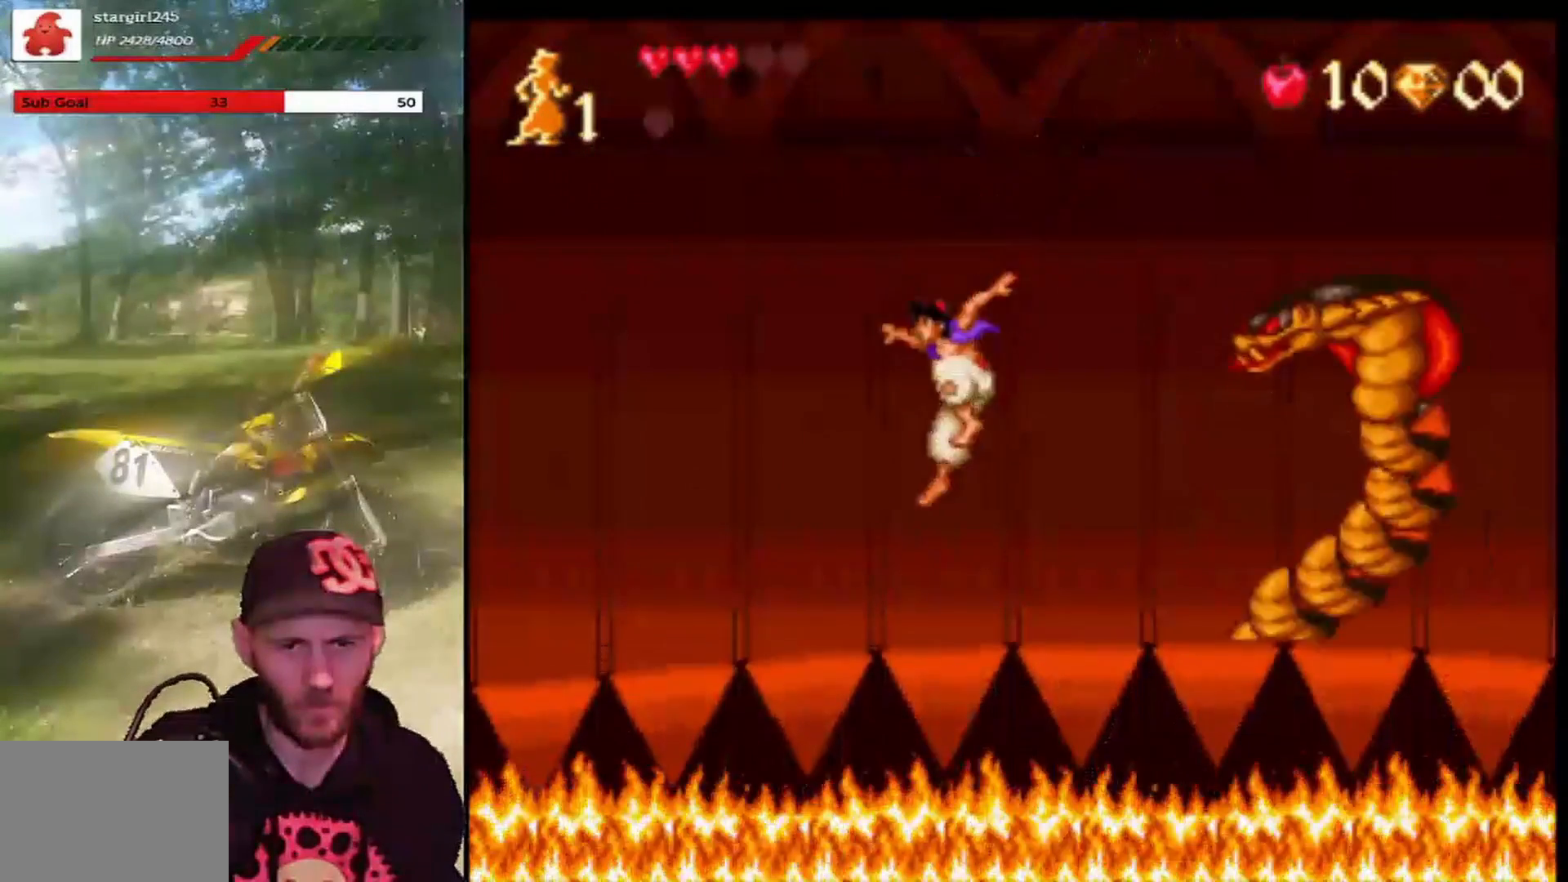
{"buttons": ["DPAD_LEFT"], "left_stick": "center", "events": [[334, "CROSS", "up"]]}